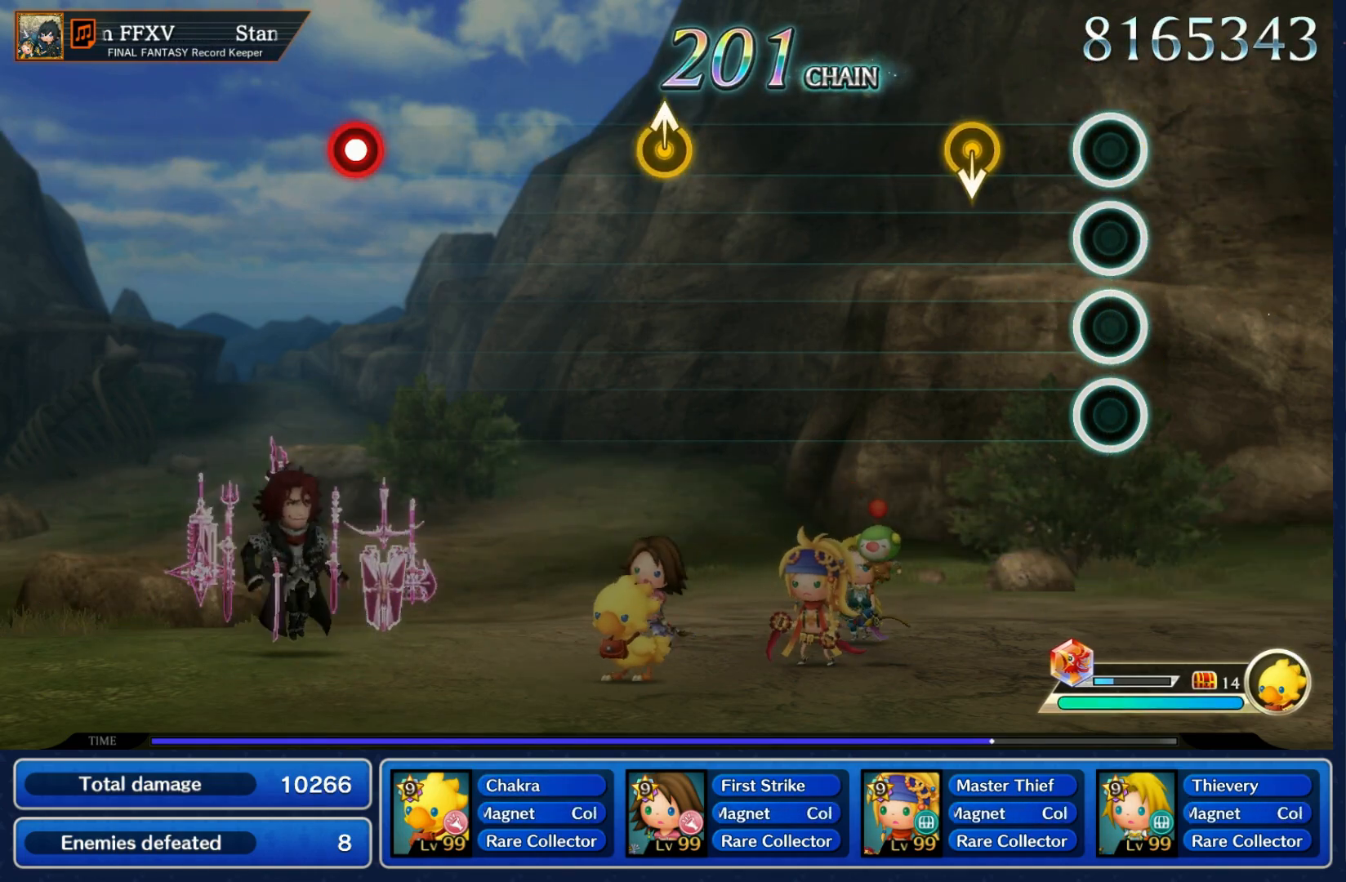
Gameplay with a controller (Nintendo layout); each line is a JSON object with the inputs held at the frame after it (dt_ms = milliseconds from this image to that frame). "events" lists button and stick changes between this image and that frame as [ms after this image, input, new state], when the widget could be followed in between. Not read: L3 R3 SELECT START.
{"dt_ms": 500, "buttons": [], "left_stick": "center", "right_stick": "center", "events": [[167, "left_stick", "down"], [317, "left_stick", "center"]]}
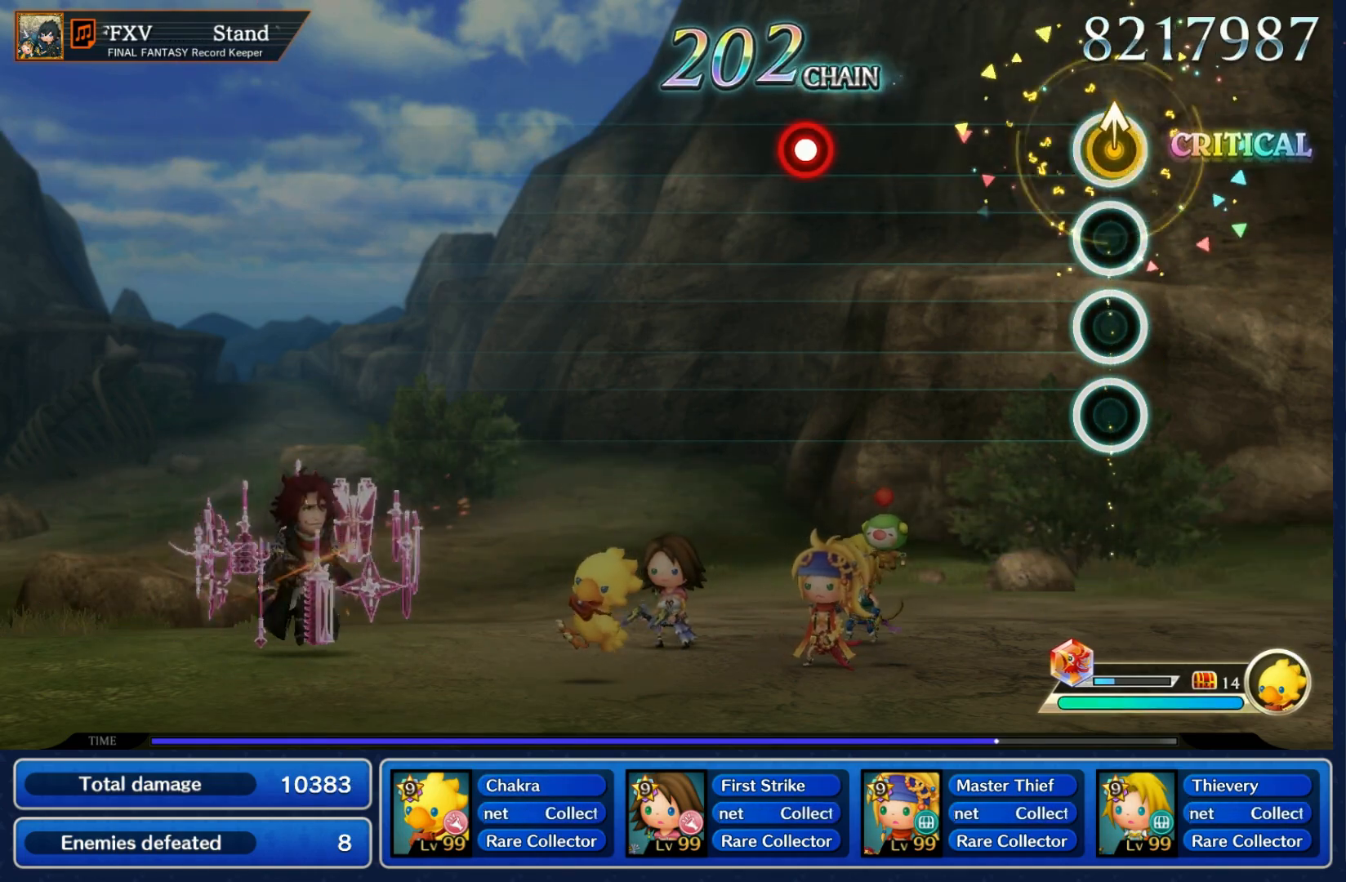
{"dt_ms": 500, "buttons": [], "left_stick": "center", "right_stick": "center"}
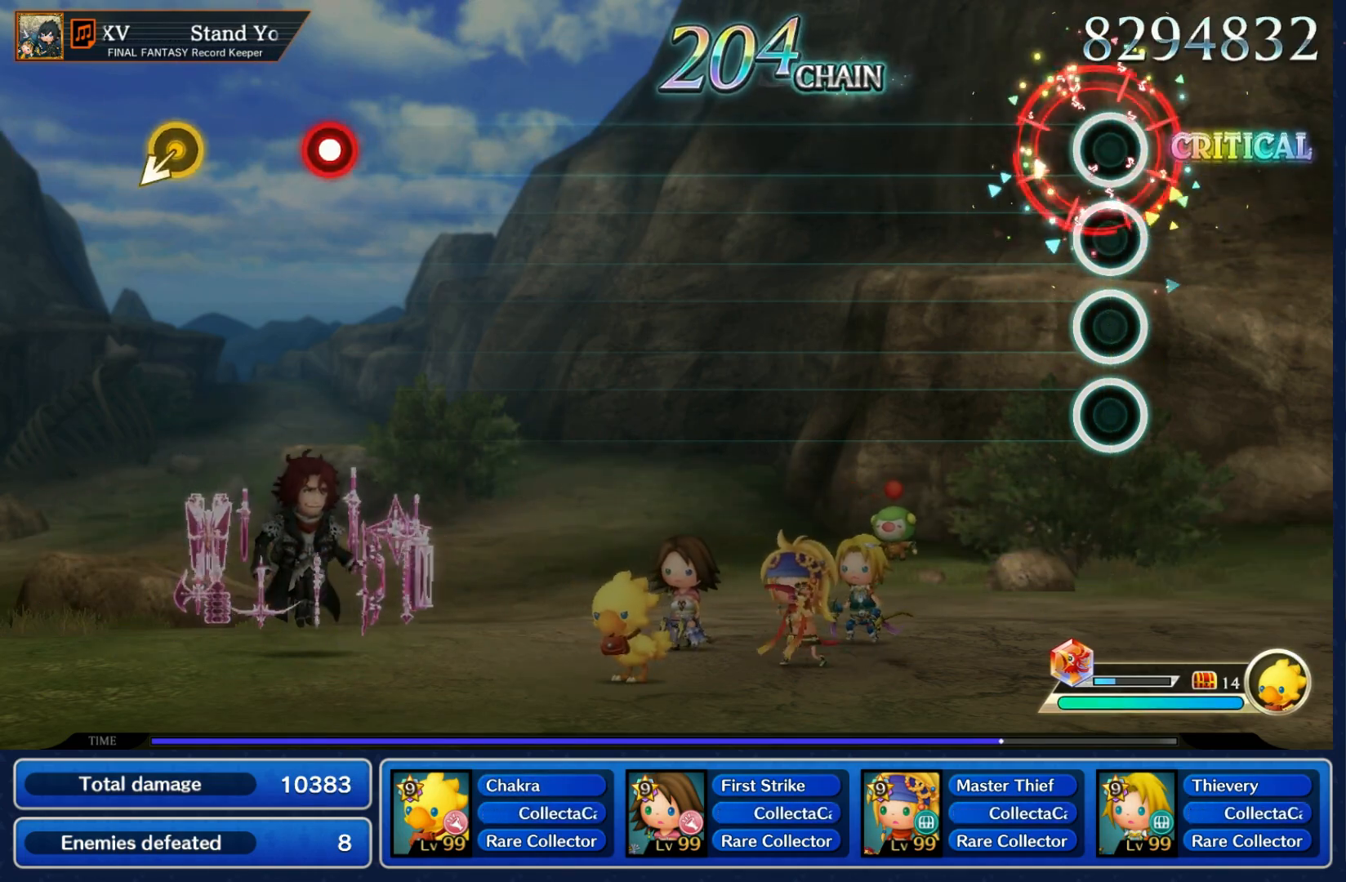
{"dt_ms": 500, "buttons": [], "left_stick": "center", "right_stick": "center", "events": []}
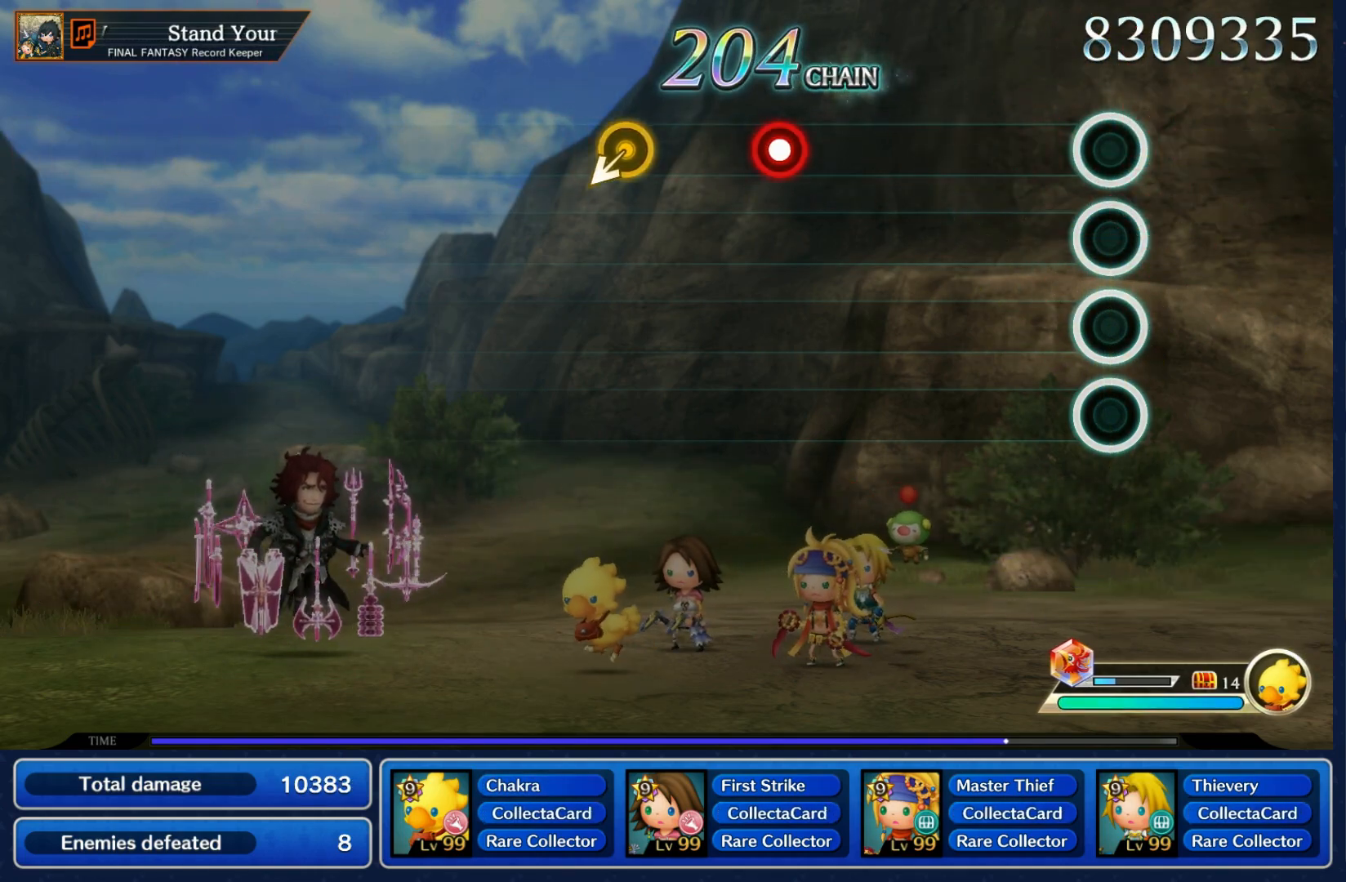
{"dt_ms": 500, "buttons": ["R1"], "left_stick": "center", "right_stick": "center", "events": [[383, "R1", "down"]]}
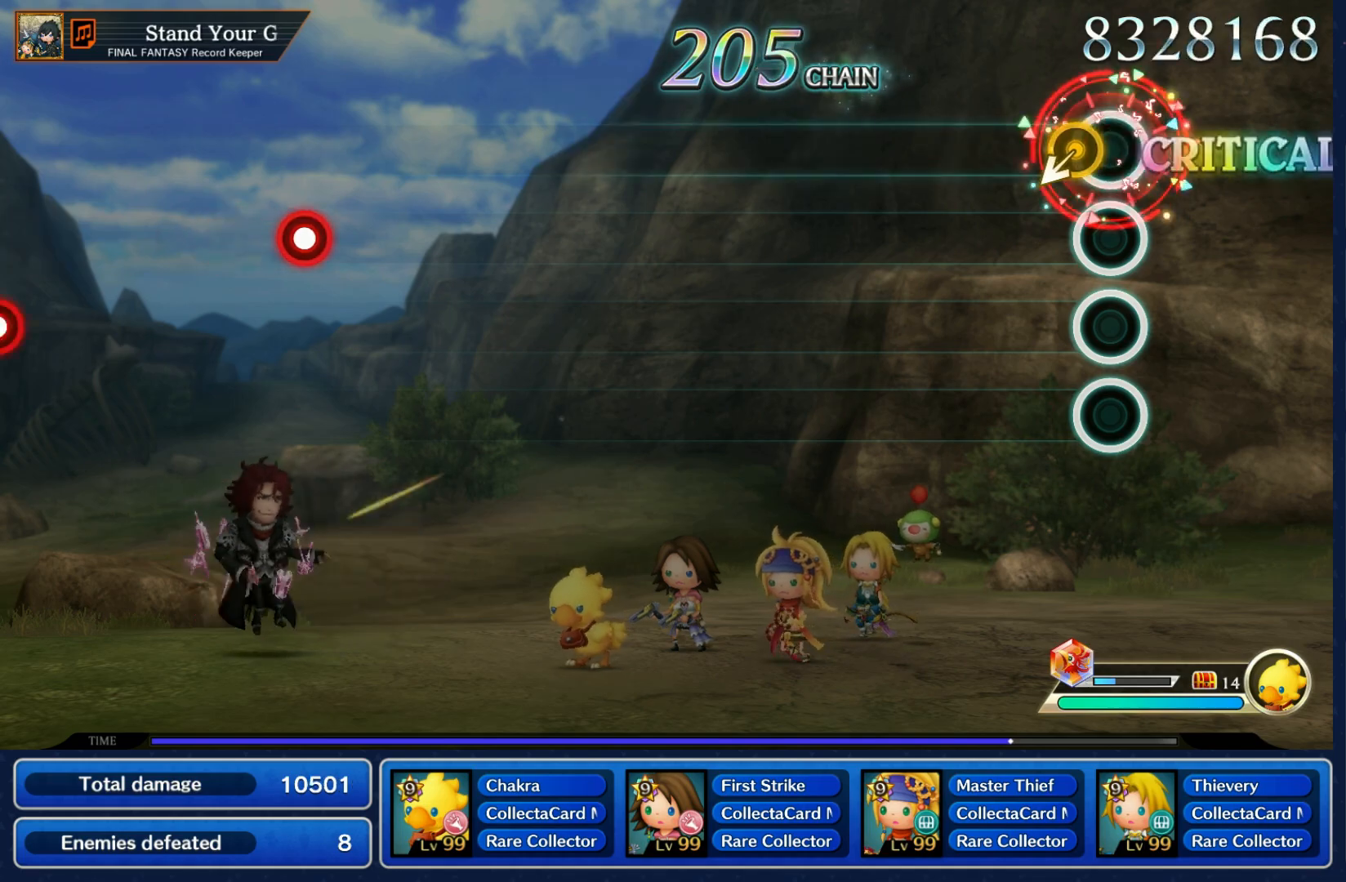
{"dt_ms": 500, "buttons": [], "left_stick": "center", "right_stick": "center", "events": [[17, "R1", "up"], [67, "left_stick", "down-left"], [183, "left_stick", "center"]]}
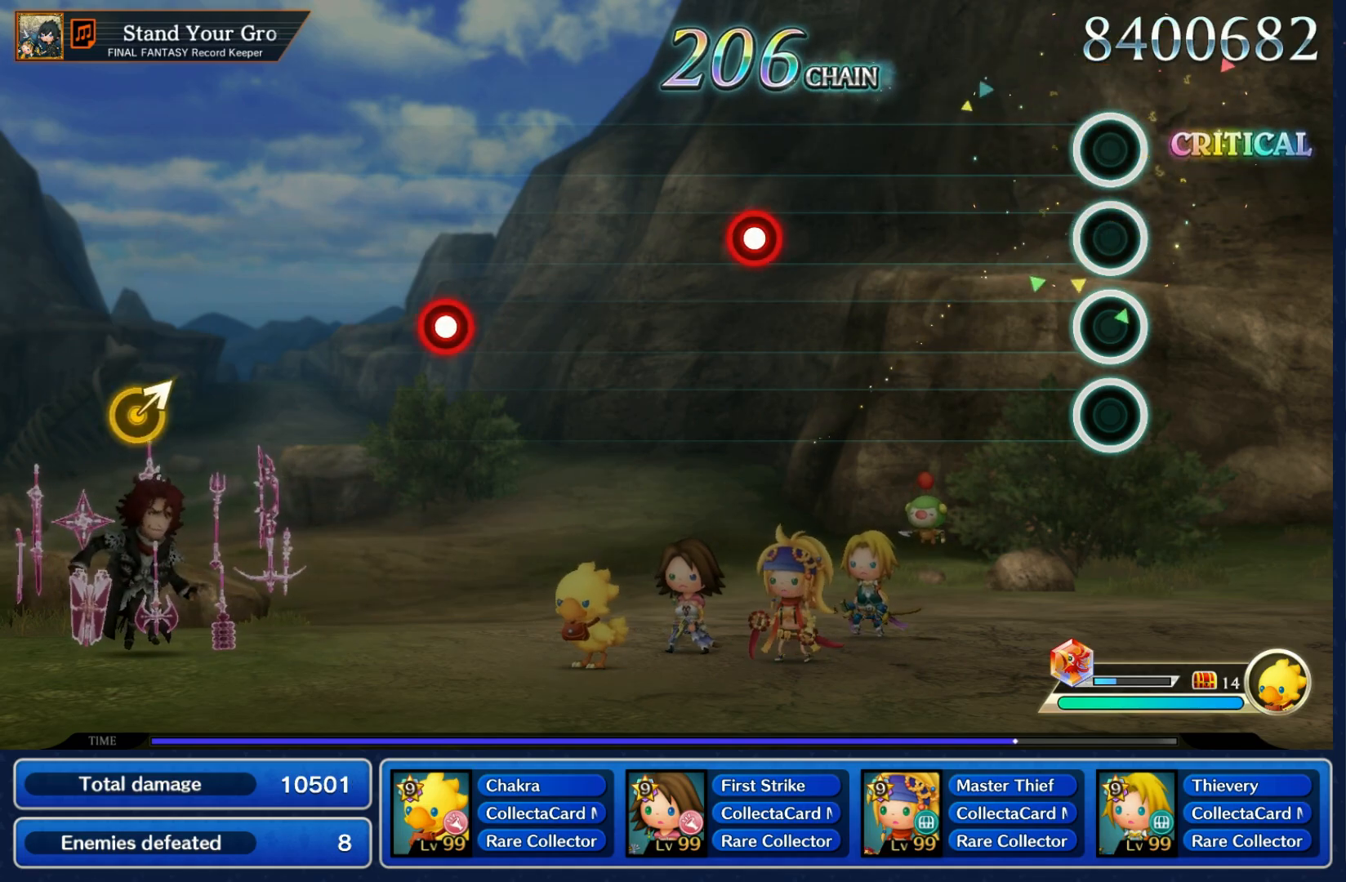
{"dt_ms": 500, "buttons": ["R1"], "left_stick": "center", "right_stick": "center", "events": [[433, "R1", "down"]]}
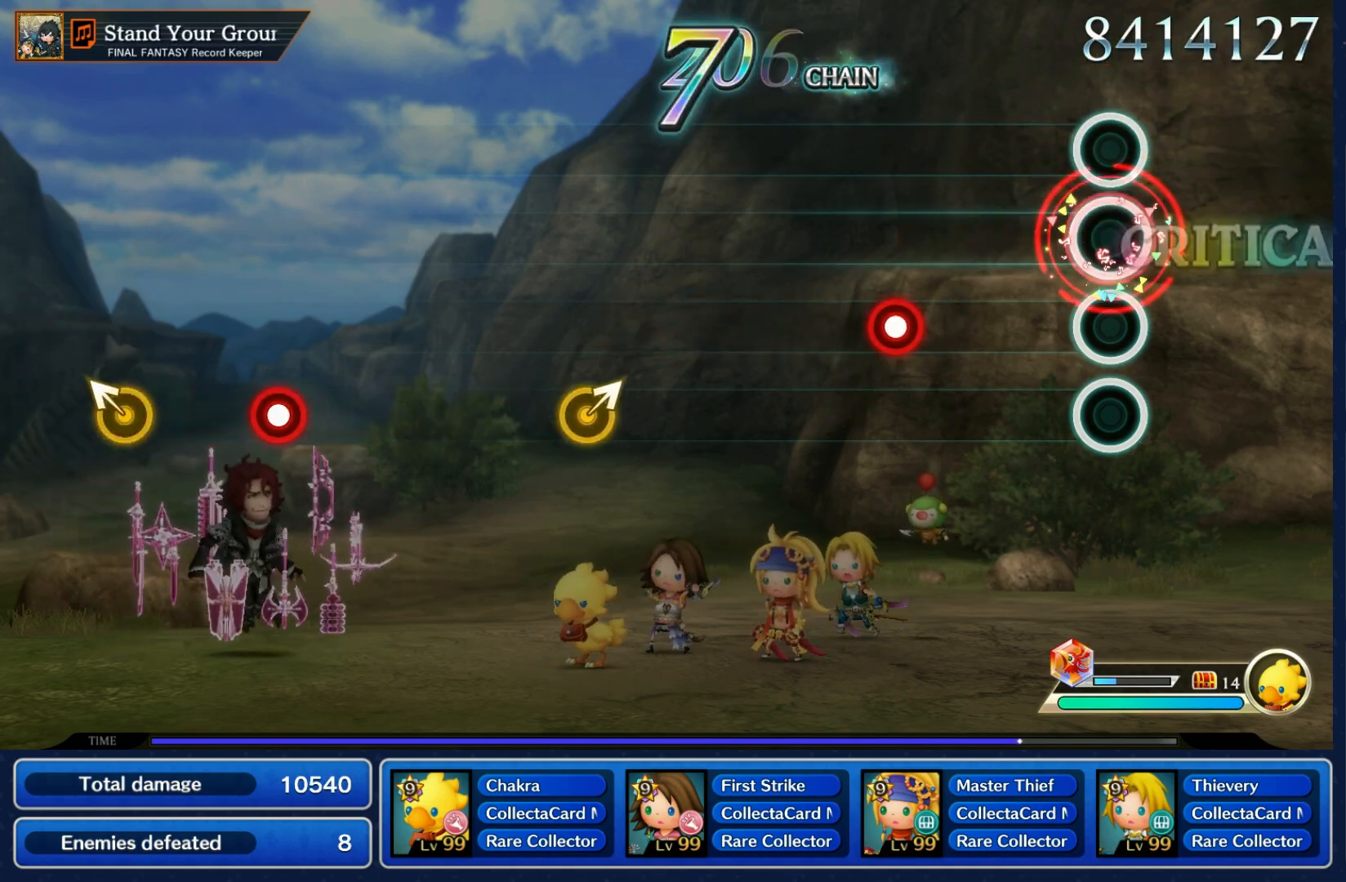
{"dt_ms": 500, "buttons": [], "left_stick": "center", "right_stick": "center", "events": [[50, "R1", "up"], [267, "R1", "down"], [383, "R1", "up"]]}
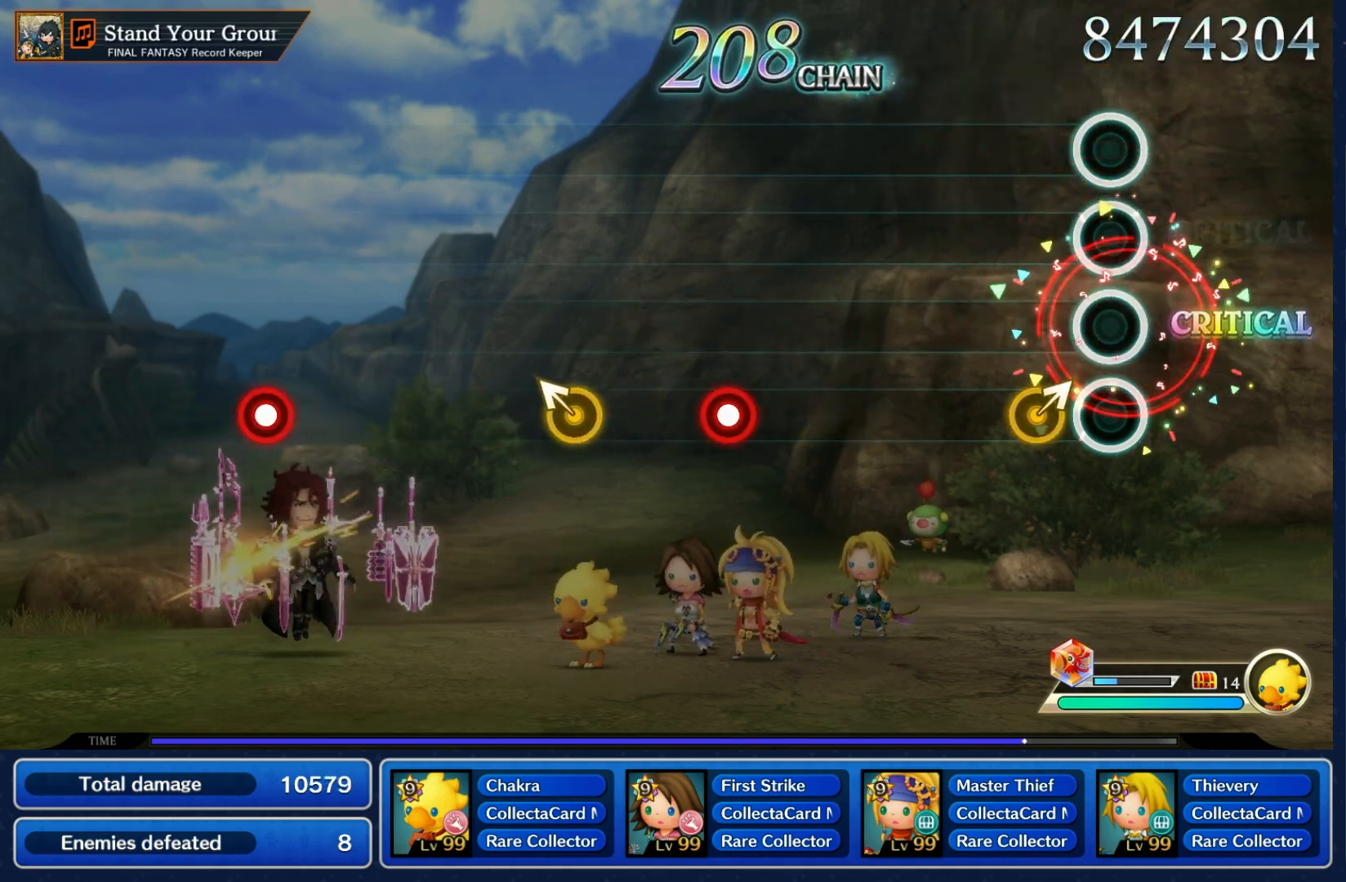
{"dt_ms": 500, "buttons": ["R1"], "left_stick": "center", "right_stick": "center", "events": [[67, "left_stick", "up-right"], [233, "left_stick", "center"], [450, "R1", "down"]]}
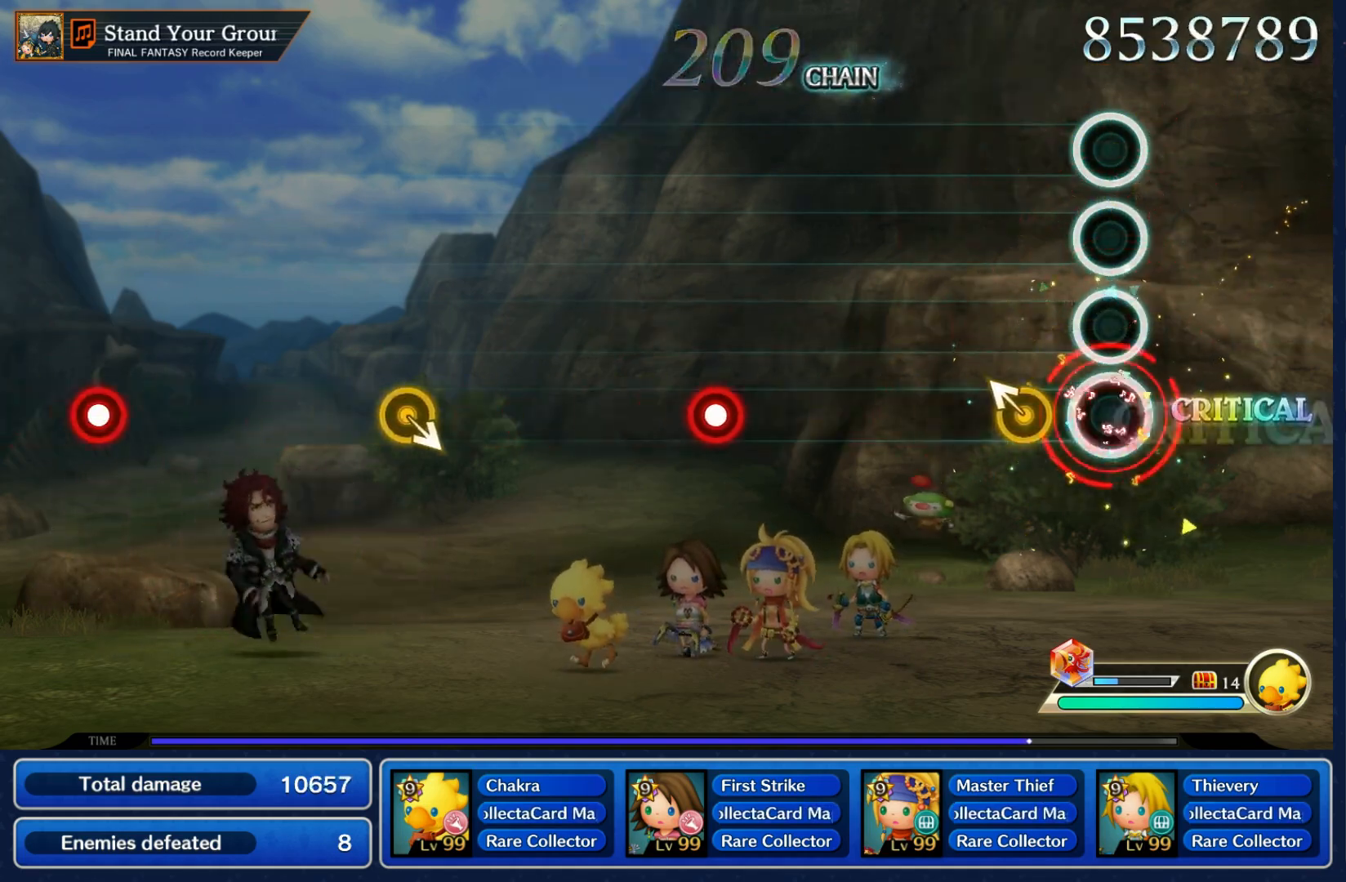
{"dt_ms": 500, "buttons": ["R1"], "left_stick": "center", "right_stick": "center", "events": [[67, "R1", "up"], [117, "left_stick", "up-left"], [250, "left_stick", "center"], [467, "R1", "down"]]}
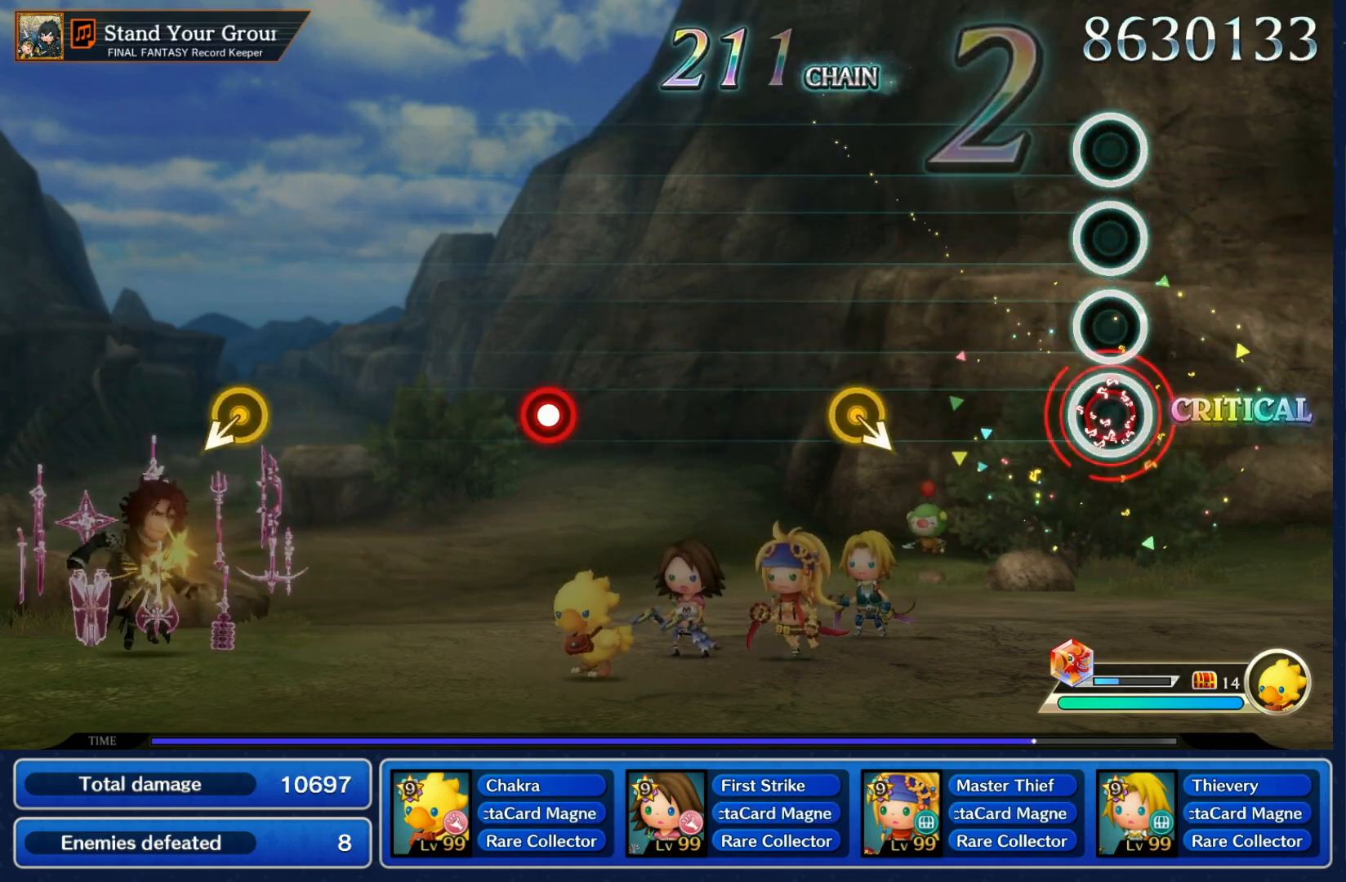
{"dt_ms": 500, "buttons": [], "left_stick": "center", "right_stick": "center", "events": [[67, "R1", "up"], [317, "DPAD_UP", "down"], [317, "left_stick", "down-right"], [450, "DPAD_UP", "up"], [467, "left_stick", "center"]]}
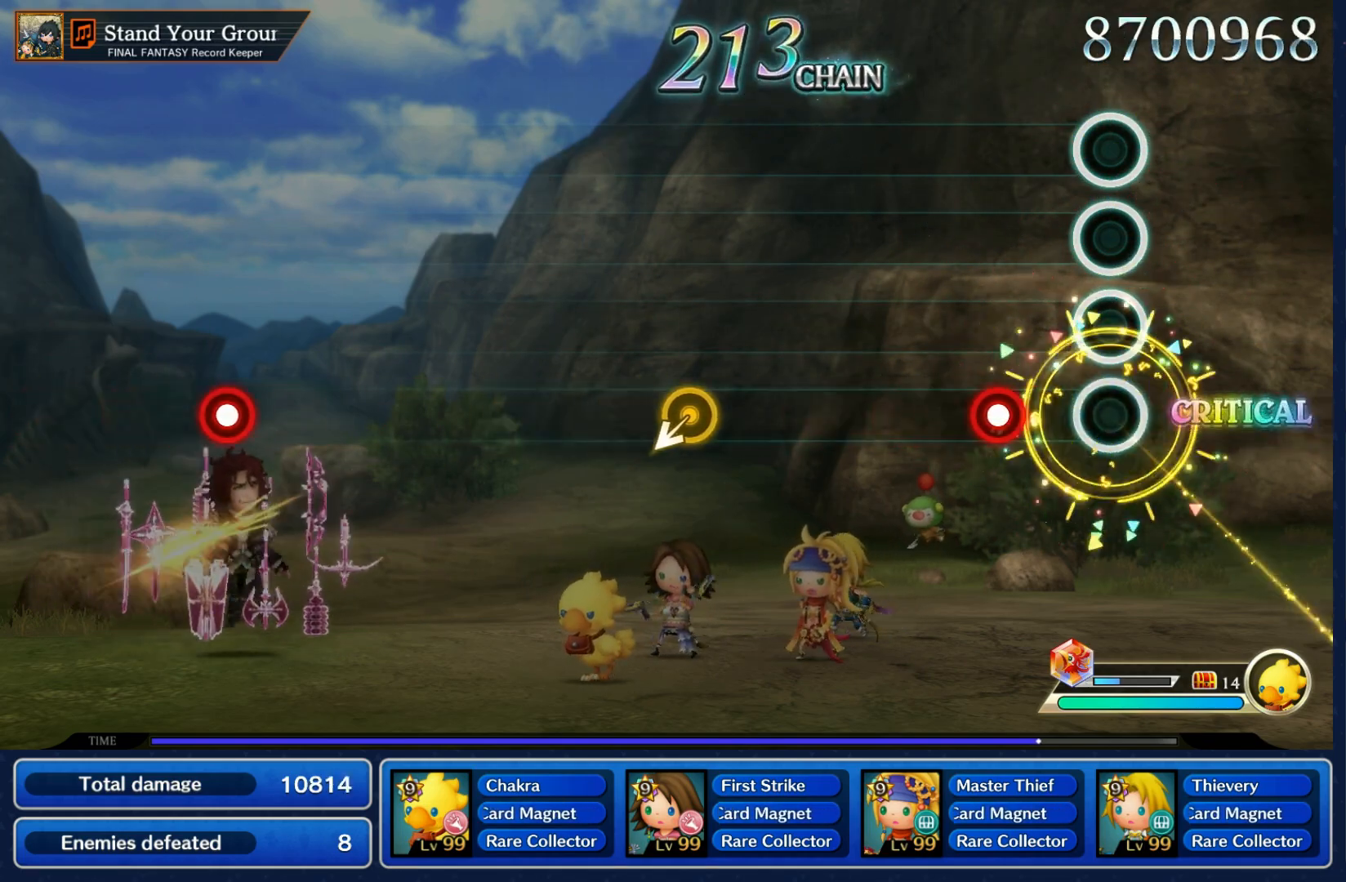
{"dt_ms": 1000, "buttons": [], "left_stick": "center", "right_stick": "center"}
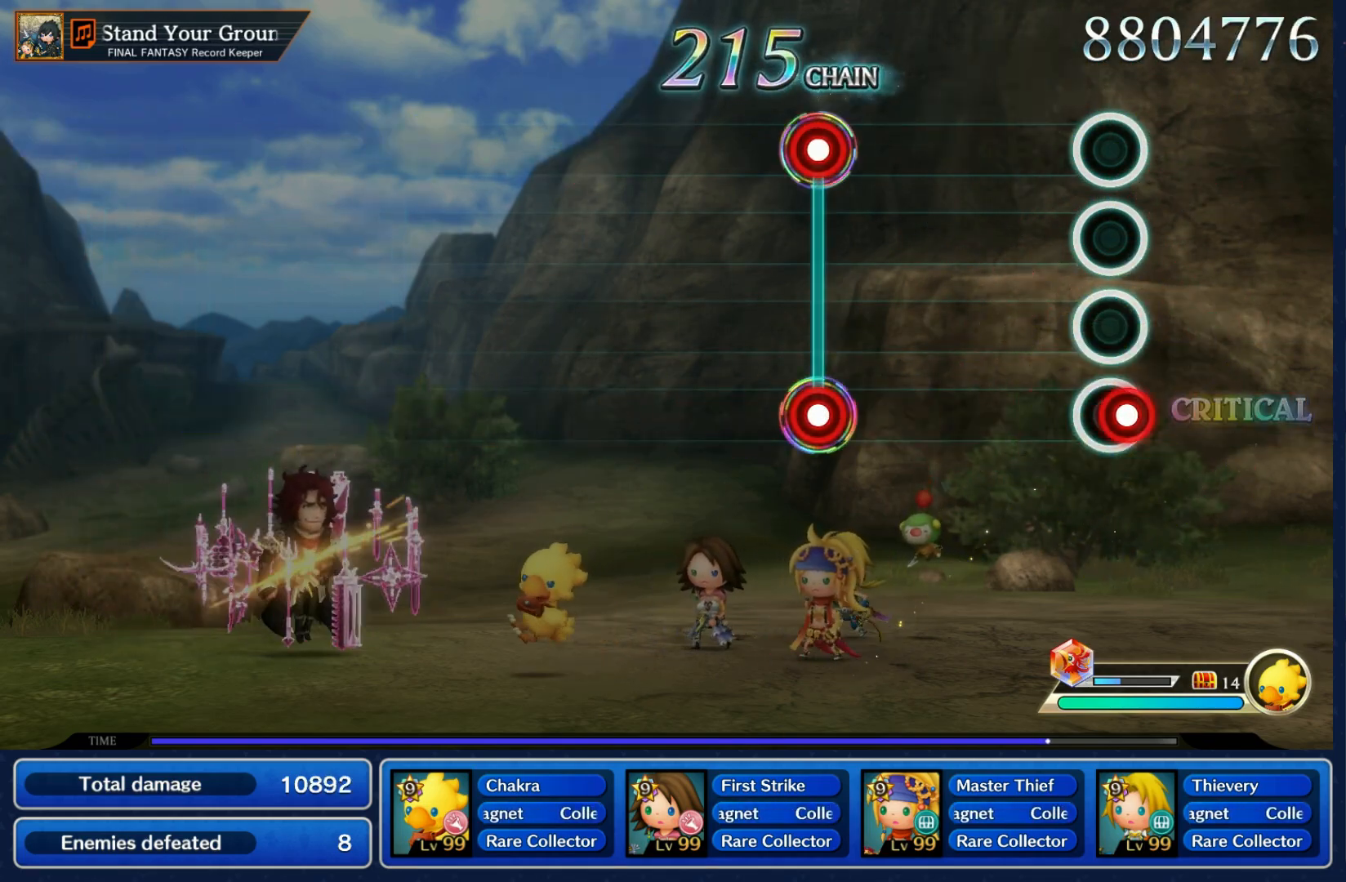
{"dt_ms": 500, "buttons": [], "left_stick": "center", "right_stick": "center", "events": [[33, "R1", "down"], [133, "R1", "up"], [350, "L1", "down"], [350, "R1", "down"], [450, "L1", "up"], [450, "R1", "up"]]}
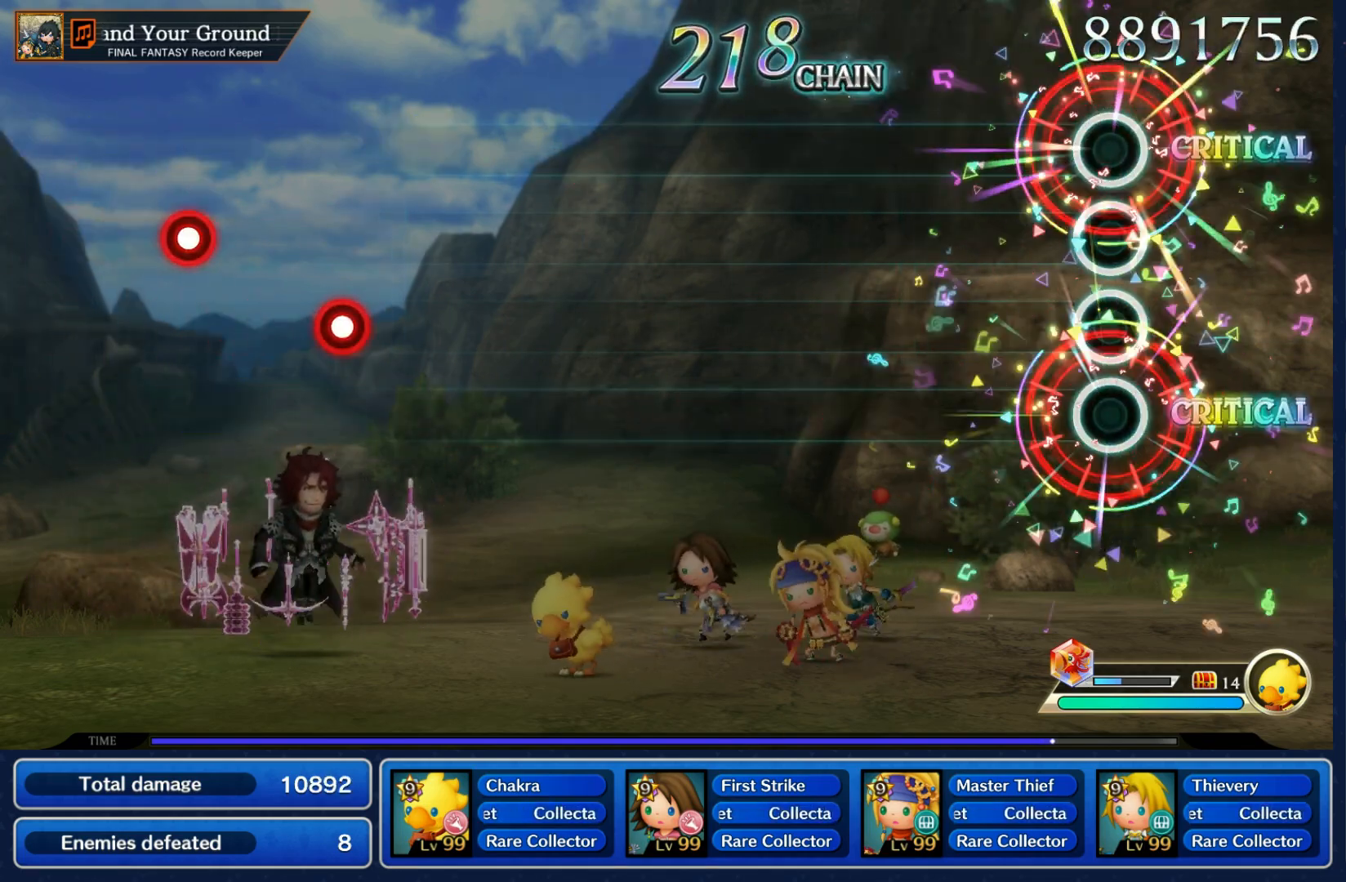
{"dt_ms": 500, "buttons": [], "left_stick": "center", "right_stick": "center", "events": []}
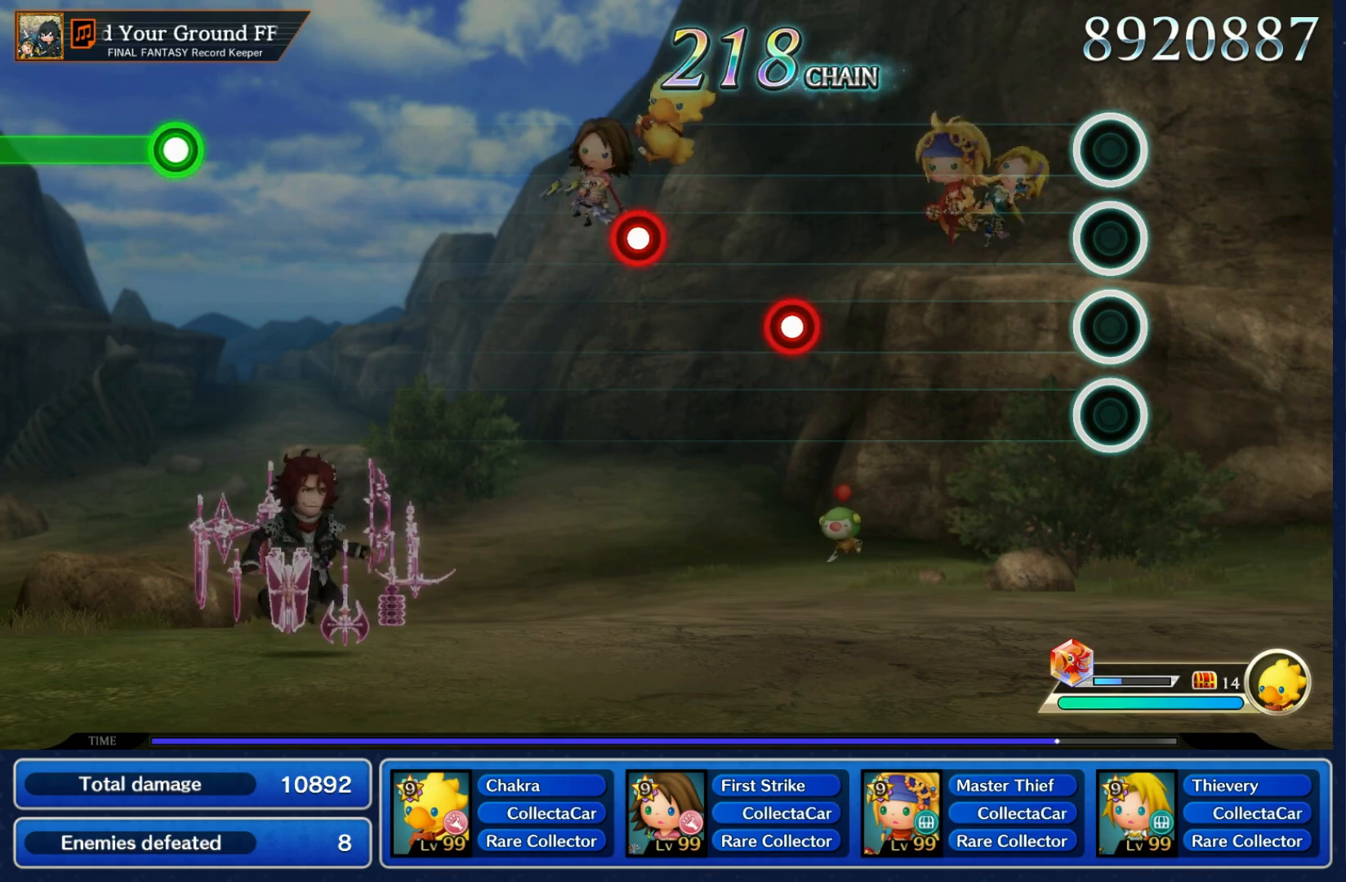
{"dt_ms": 500, "buttons": [], "left_stick": "center", "right_stick": "center", "events": [[367, "R1", "down"], [467, "R1", "up"]]}
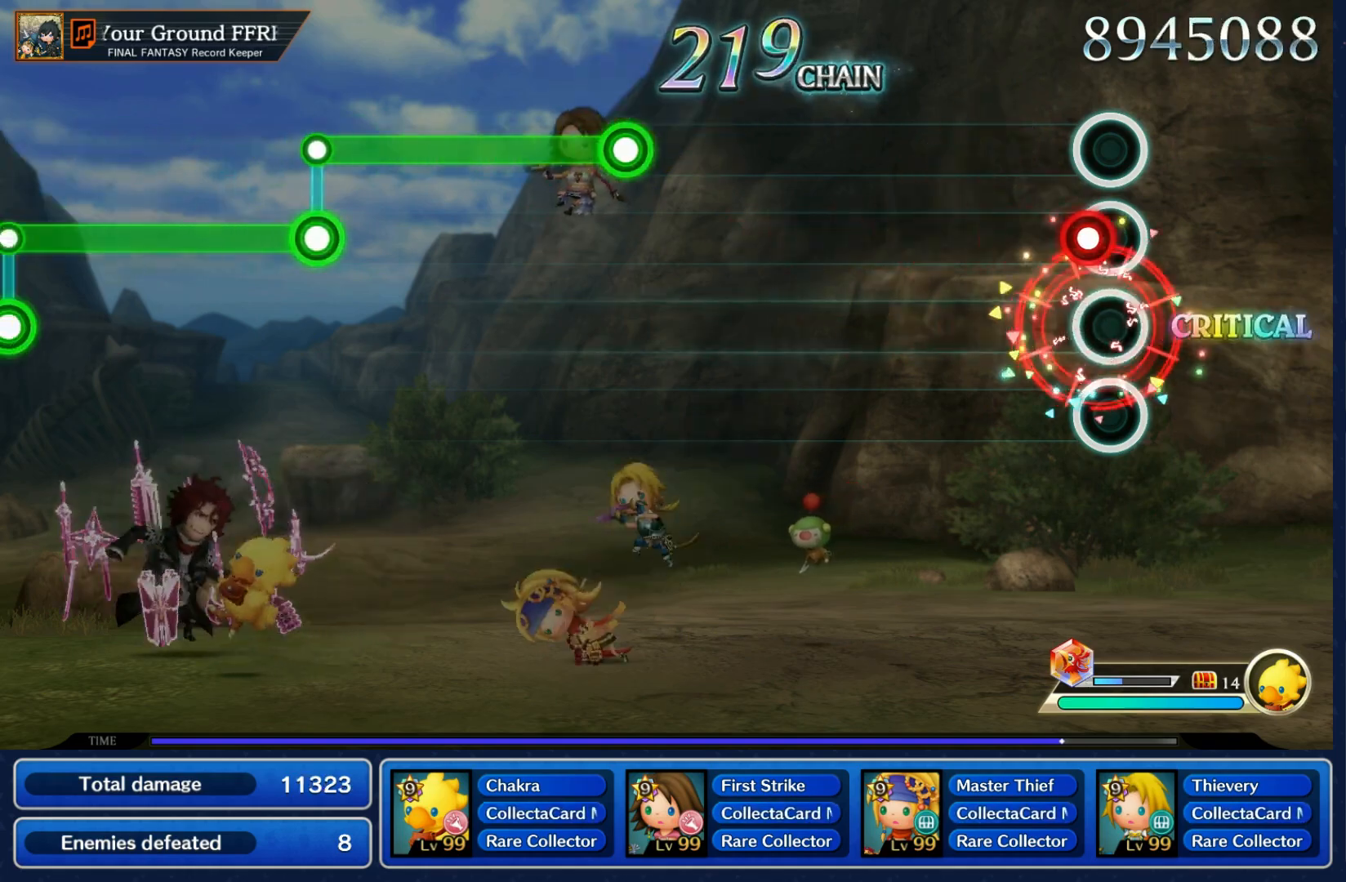
{"dt_ms": 500, "buttons": [], "left_stick": "center", "right_stick": "center", "events": [[67, "R1", "down"], [133, "R1", "up"]]}
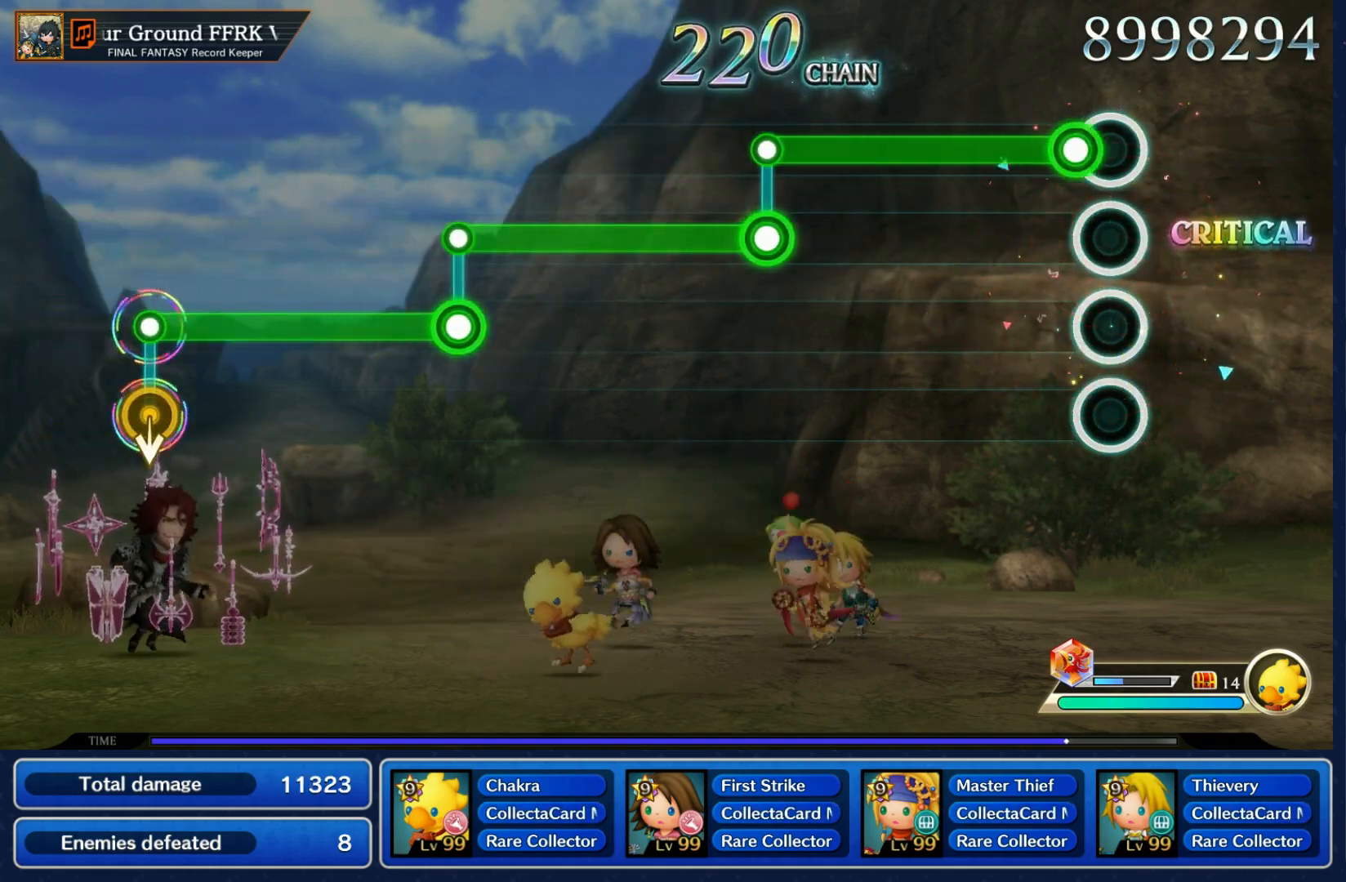
{"dt_ms": 500, "buttons": ["L1"], "left_stick": "center", "right_stick": "center", "events": [[67, "R1", "down"], [400, "L1", "down"], [400, "R1", "up"]]}
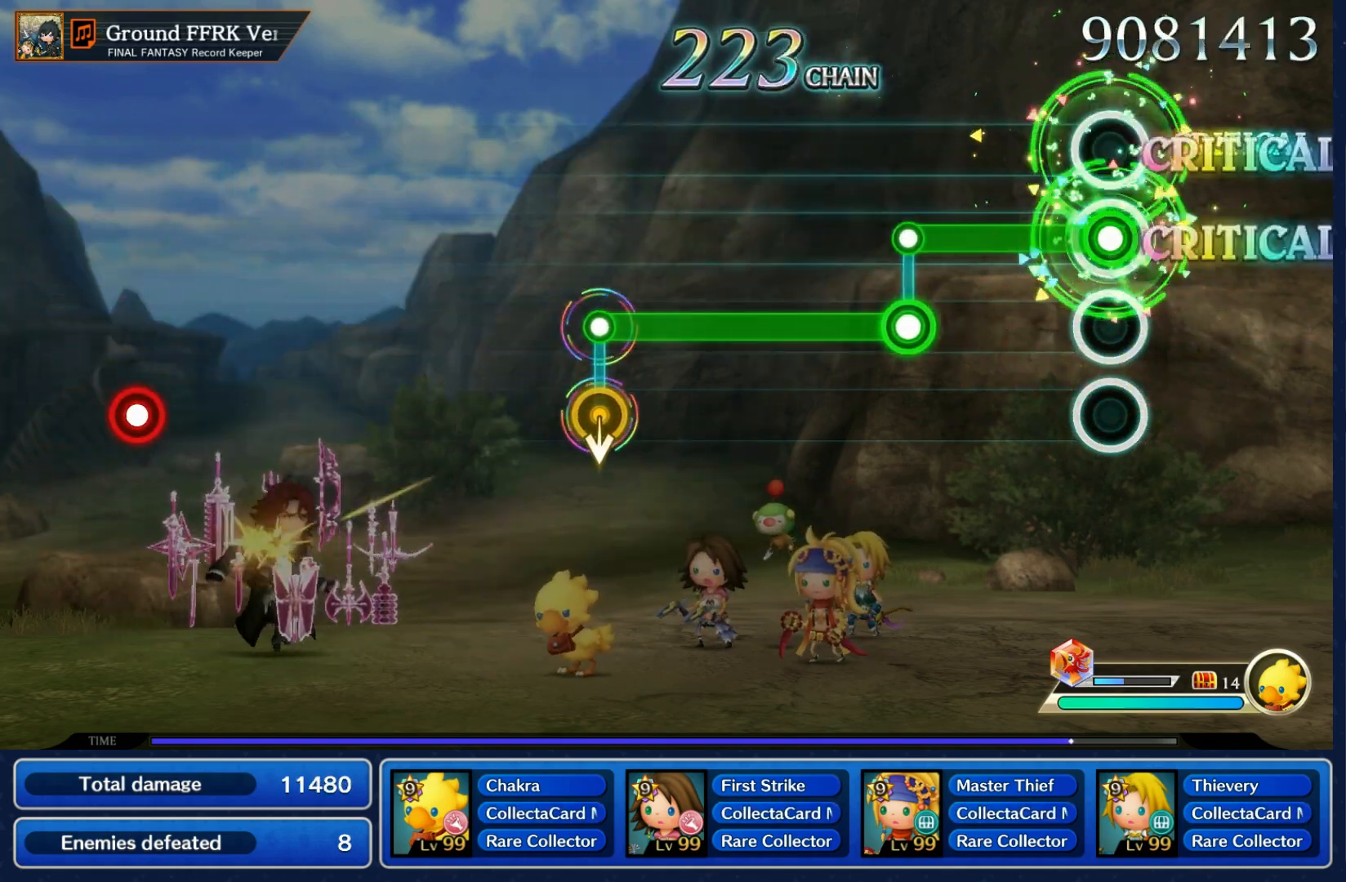
{"dt_ms": 500, "buttons": ["R1"], "left_stick": "center", "right_stick": "center", "events": [[267, "L1", "up"], [267, "R1", "down"]]}
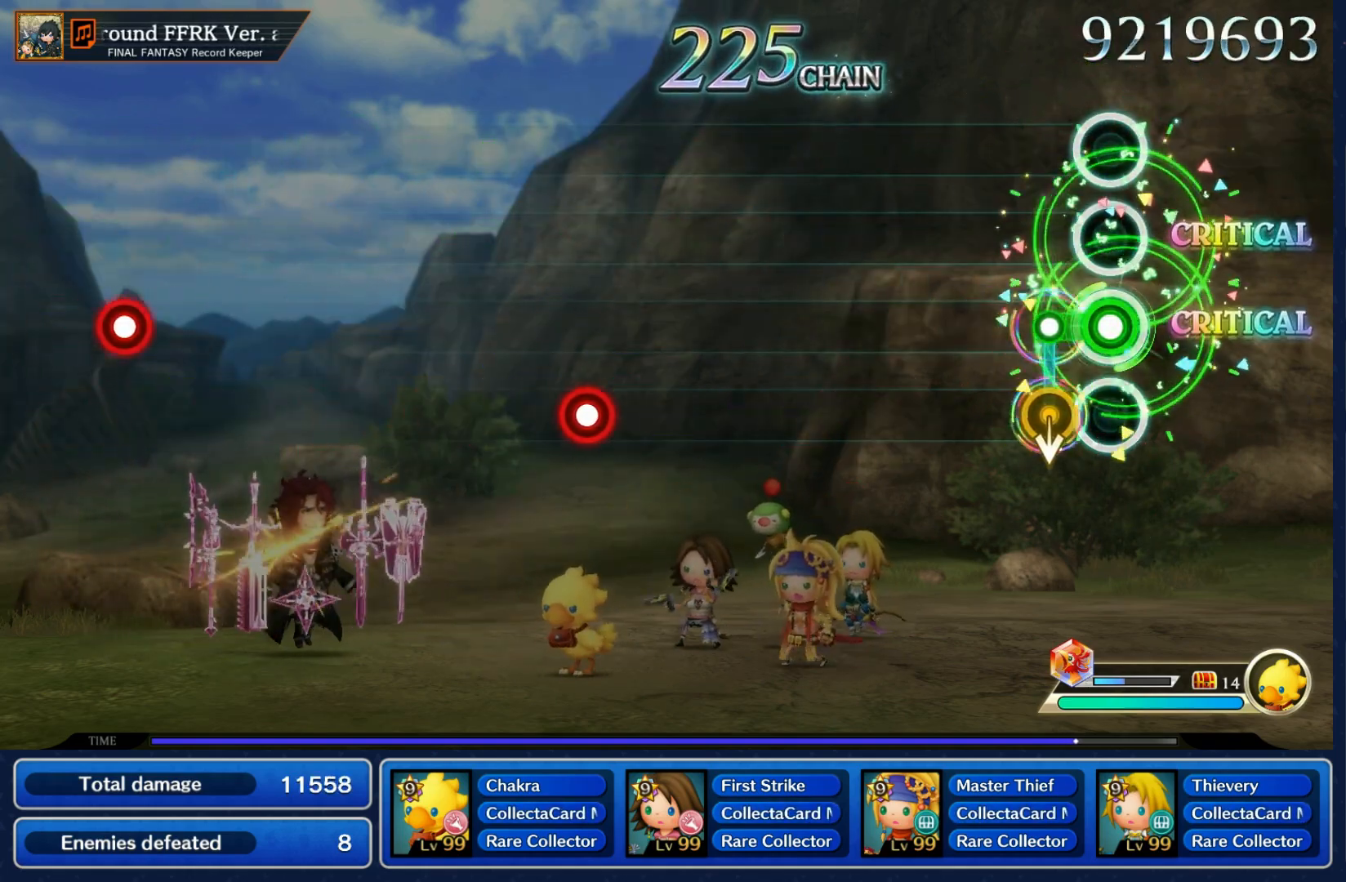
{"dt_ms": 500, "buttons": [], "left_stick": "center", "right_stick": "center", "events": [[67, "R1", "up"], [67, "left_stick", "down"], [167, "left_stick", "center"]]}
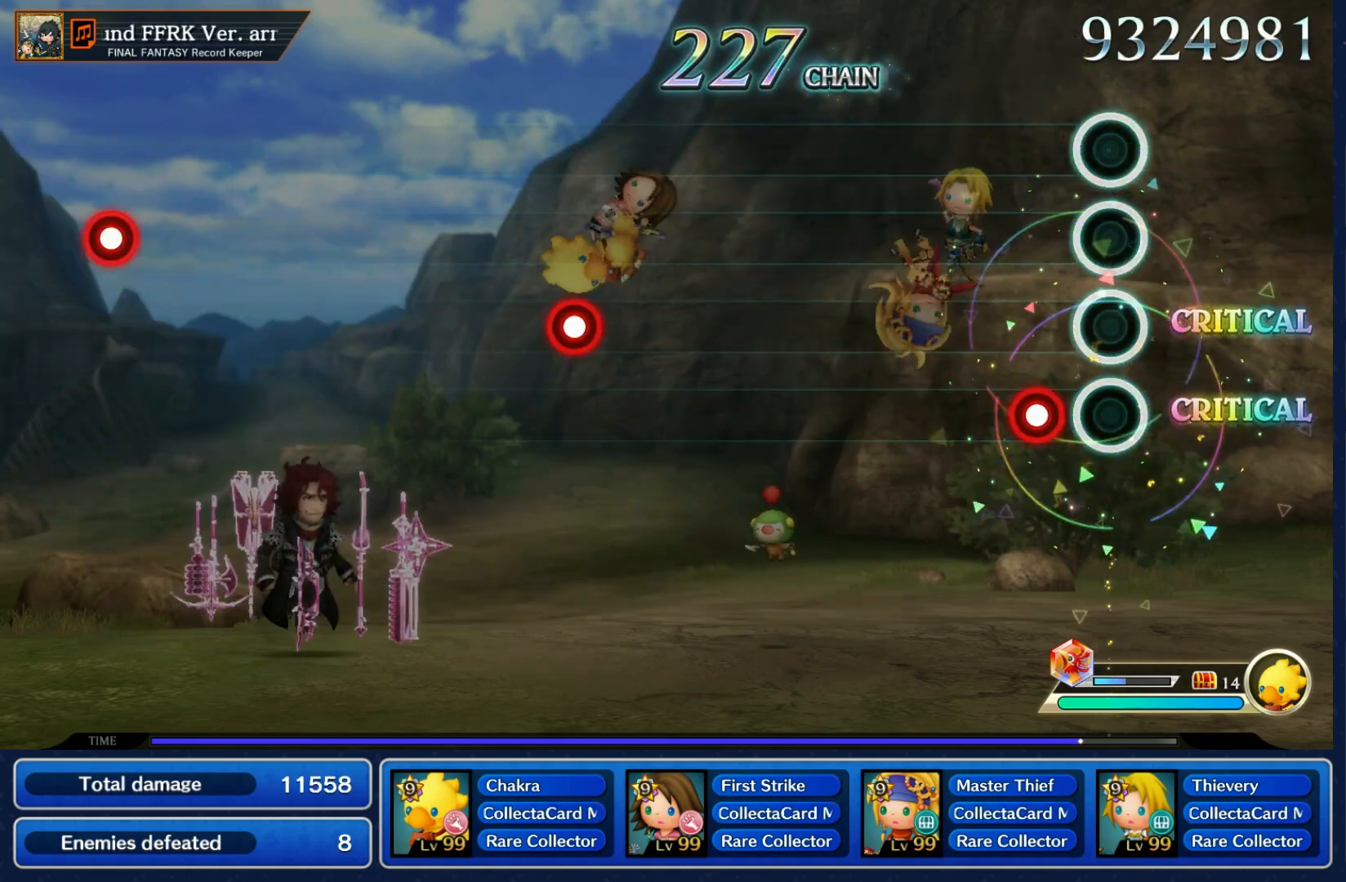
{"dt_ms": 500, "buttons": [], "left_stick": "center", "right_stick": "center", "events": [[100, "R1", "down"], [217, "R1", "up"]]}
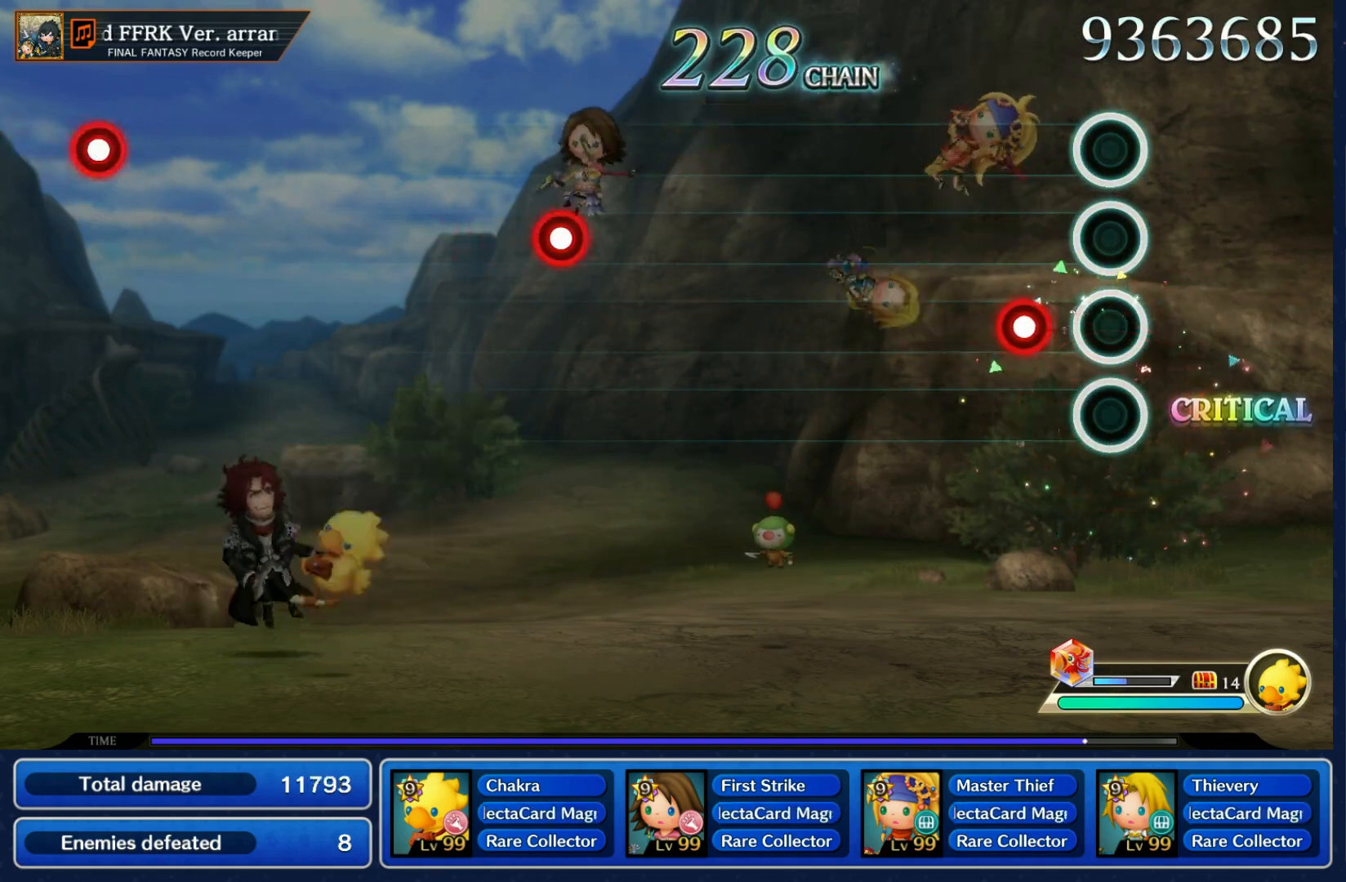
{"dt_ms": 500, "buttons": [], "left_stick": "center", "right_stick": "center", "events": [[117, "R1", "down"], [250, "R1", "up"]]}
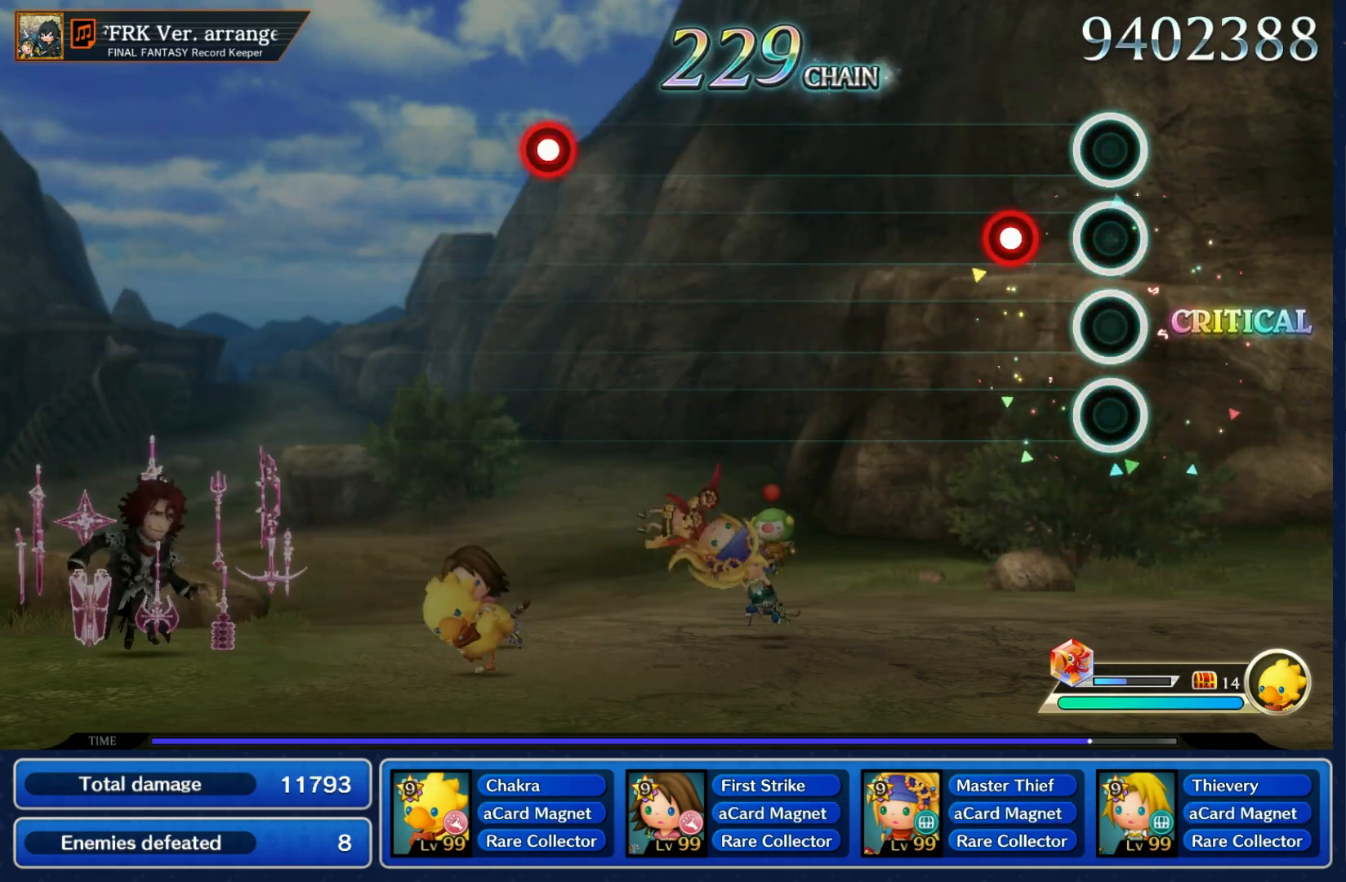
{"dt_ms": 500, "buttons": [], "left_stick": "center", "right_stick": "center", "events": [[133, "R1", "down"], [250, "R1", "up"]]}
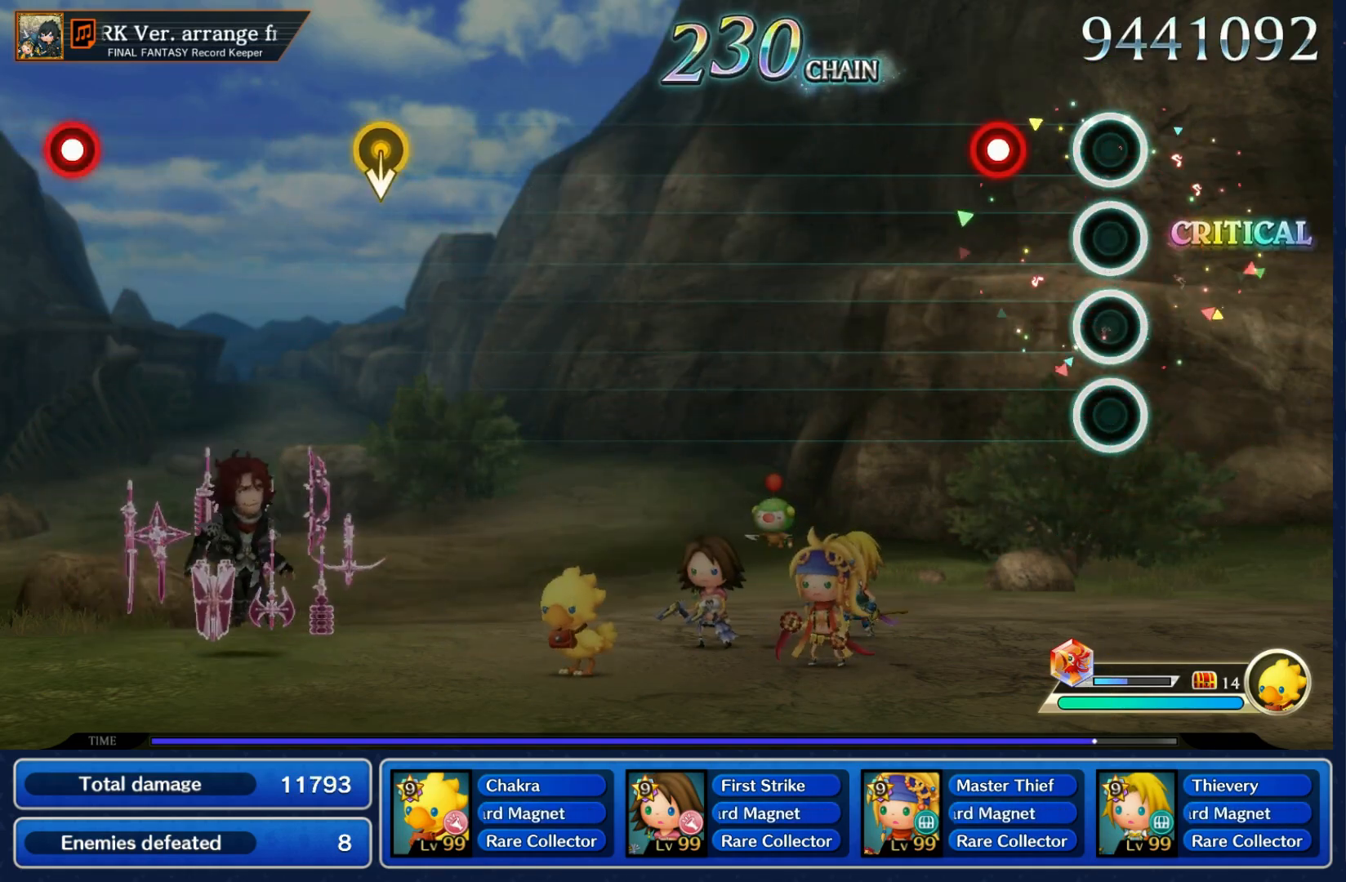
{"dt_ms": 500, "buttons": [], "left_stick": "center", "right_stick": "center", "events": [[150, "R1", "down"], [267, "R1", "up"]]}
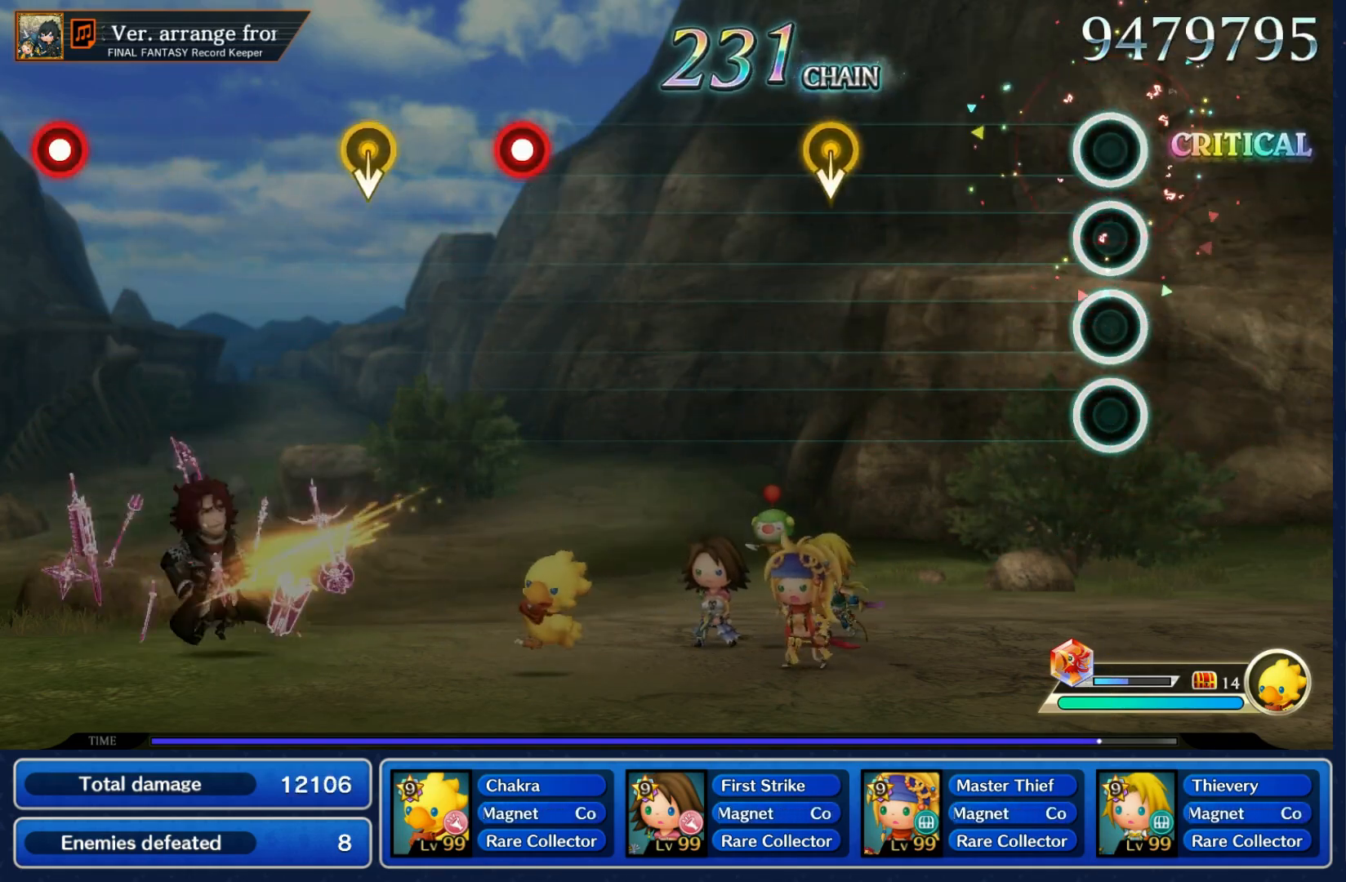
{"dt_ms": 500, "buttons": [], "left_stick": "center", "right_stick": "center", "events": [[317, "left_stick", "down"], [467, "left_stick", "center"]]}
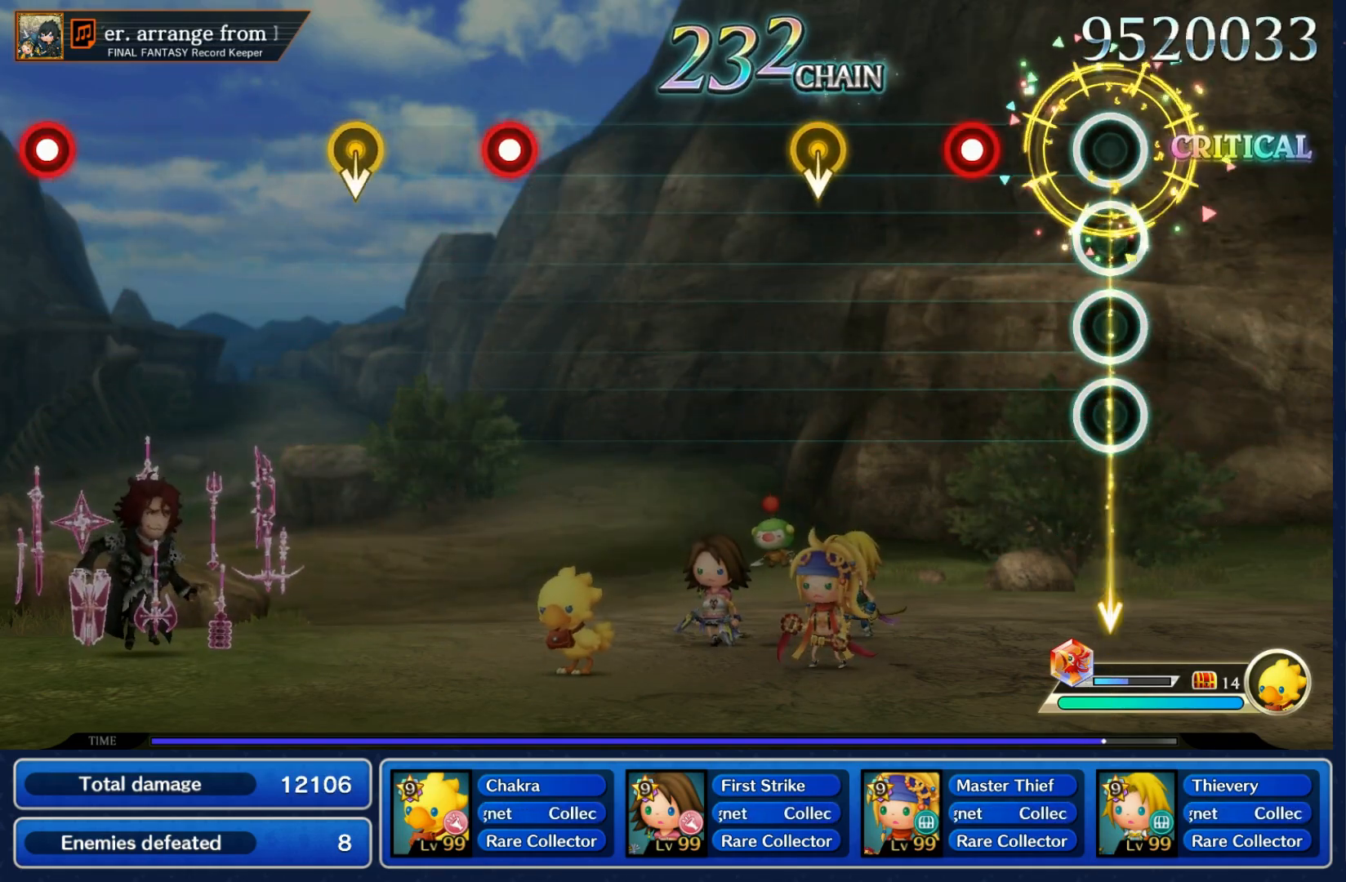
{"dt_ms": 500, "buttons": [], "left_stick": "center", "right_stick": "center", "events": [[167, "R1", "down"], [300, "R1", "up"], [333, "left_stick", "down"], [467, "left_stick", "center"]]}
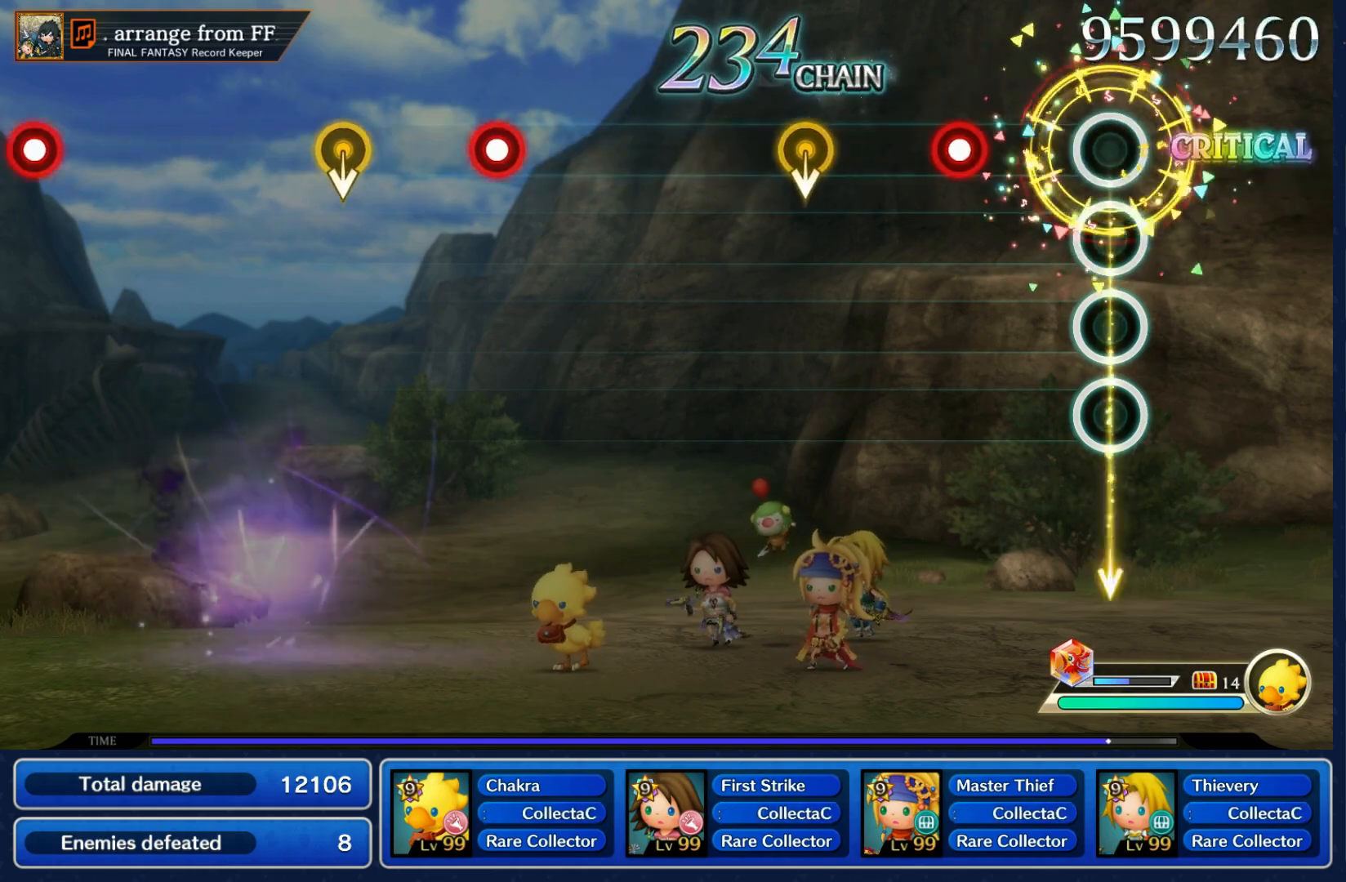
{"dt_ms": 500, "buttons": [], "left_stick": "center", "right_stick": "center", "events": [[167, "R1", "down"], [317, "R1", "up"], [367, "left_stick", "down"], [500, "left_stick", "center"]]}
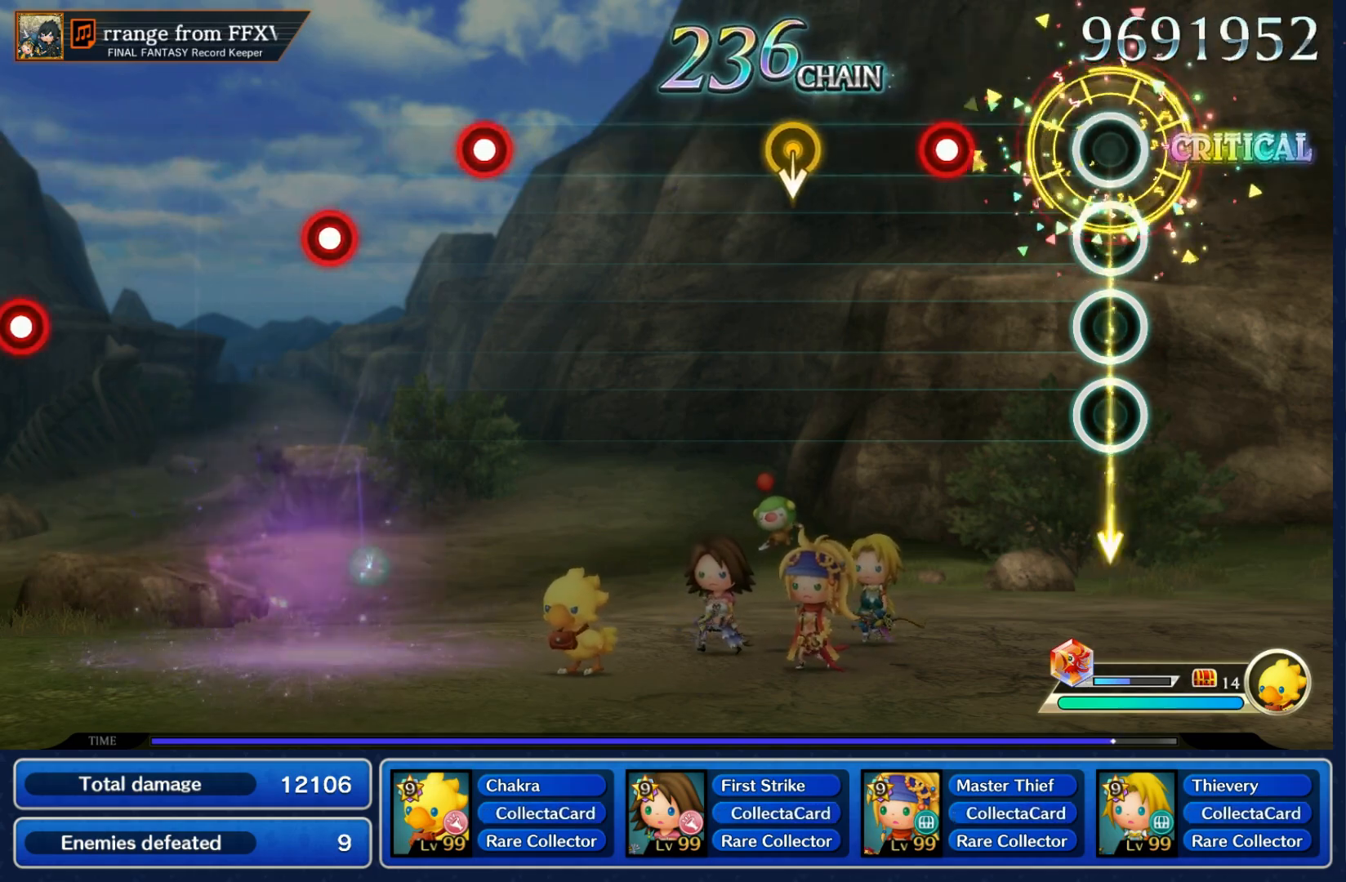
{"dt_ms": 500, "buttons": [], "left_stick": "center", "right_stick": "center", "events": [[217, "R1", "down"], [350, "R1", "up"], [367, "left_stick", "down"], [483, "left_stick", "center"]]}
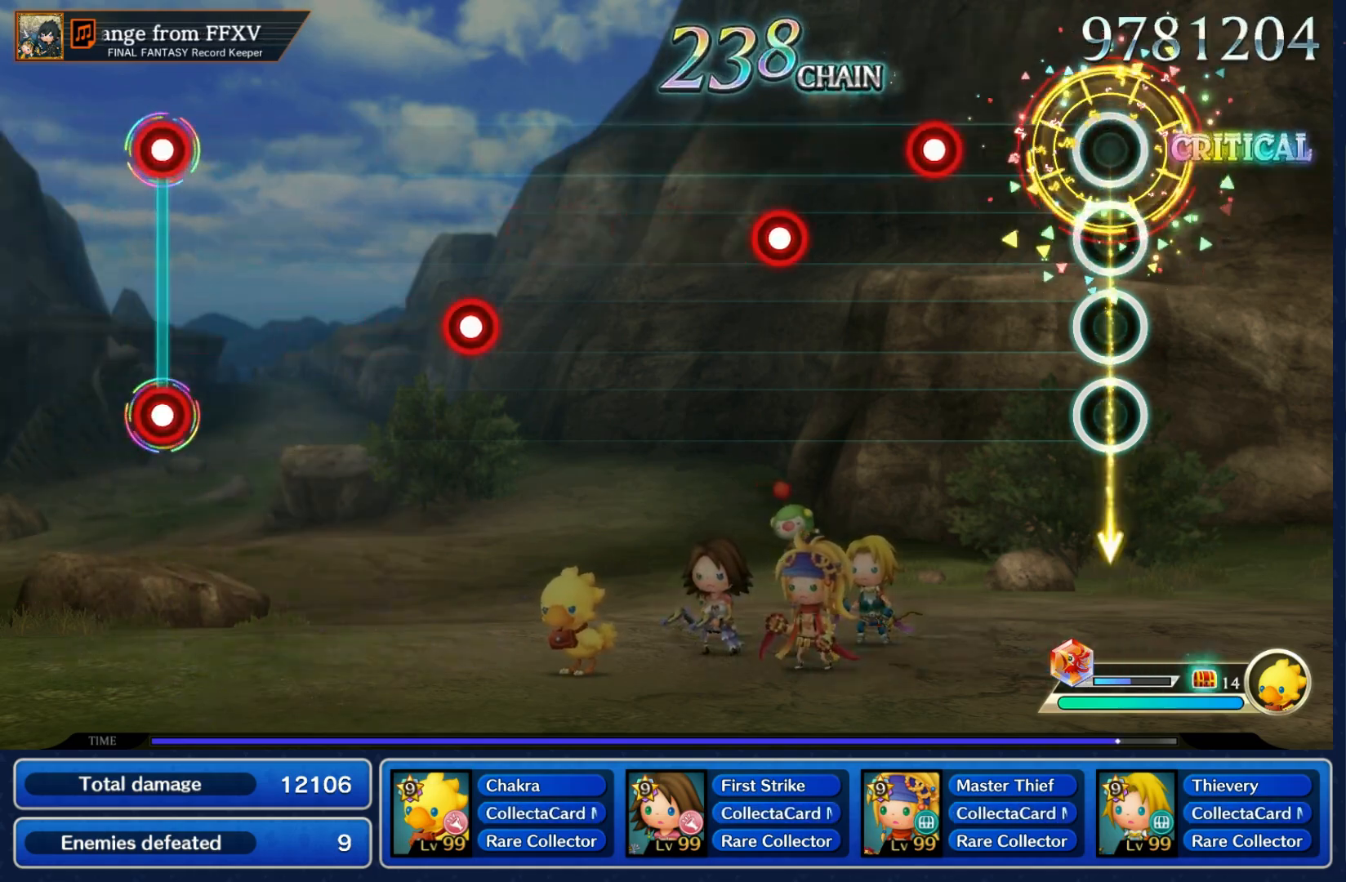
{"dt_ms": 500, "buttons": [], "left_stick": "center", "right_stick": "center", "events": [[217, "R1", "down"], [300, "R1", "up"], [367, "R1", "down"], [467, "R1", "up"]]}
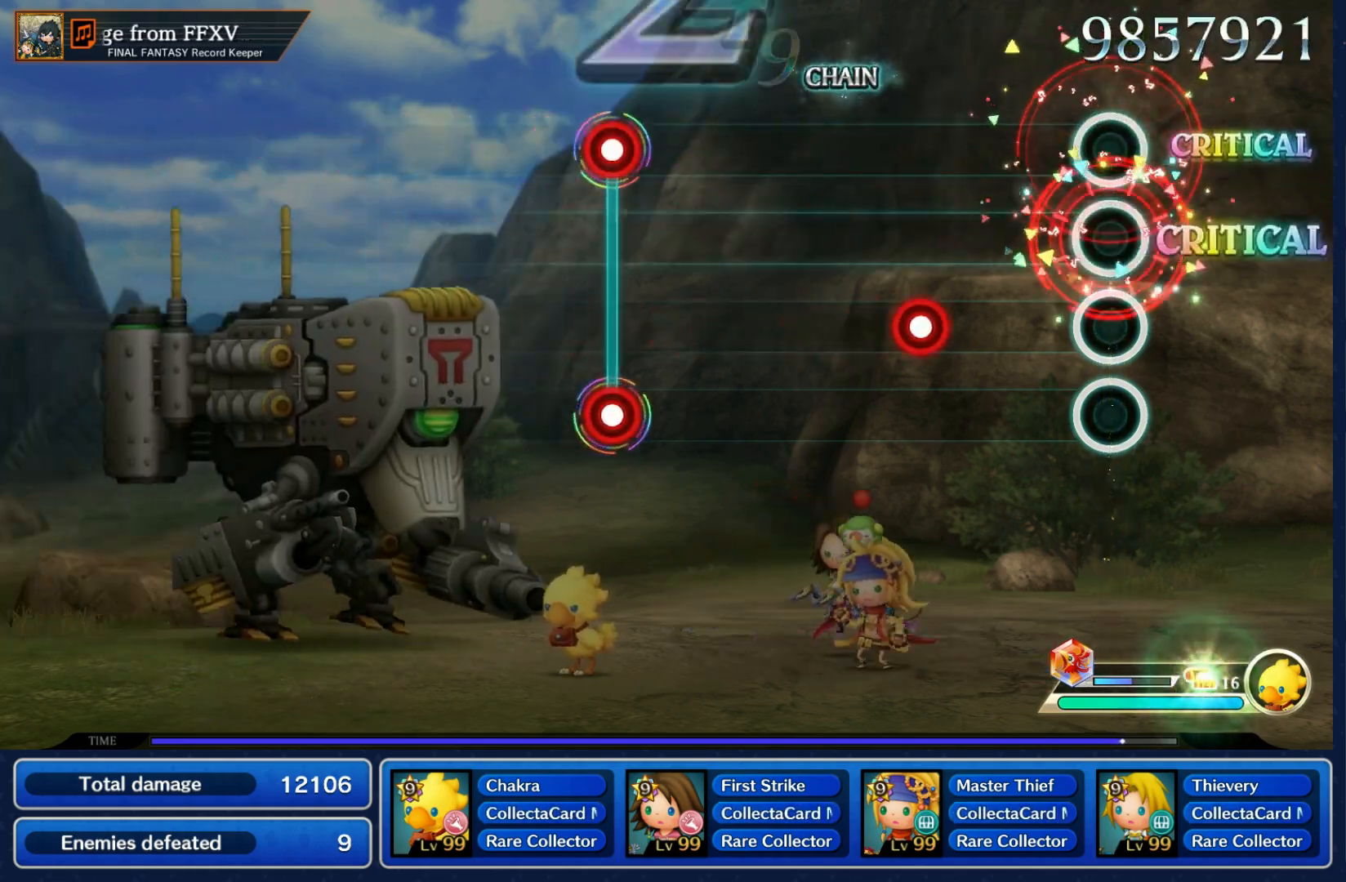
{"dt_ms": 500, "buttons": [], "left_stick": "center", "right_stick": "center", "events": [[217, "R1", "down"], [333, "R1", "up"]]}
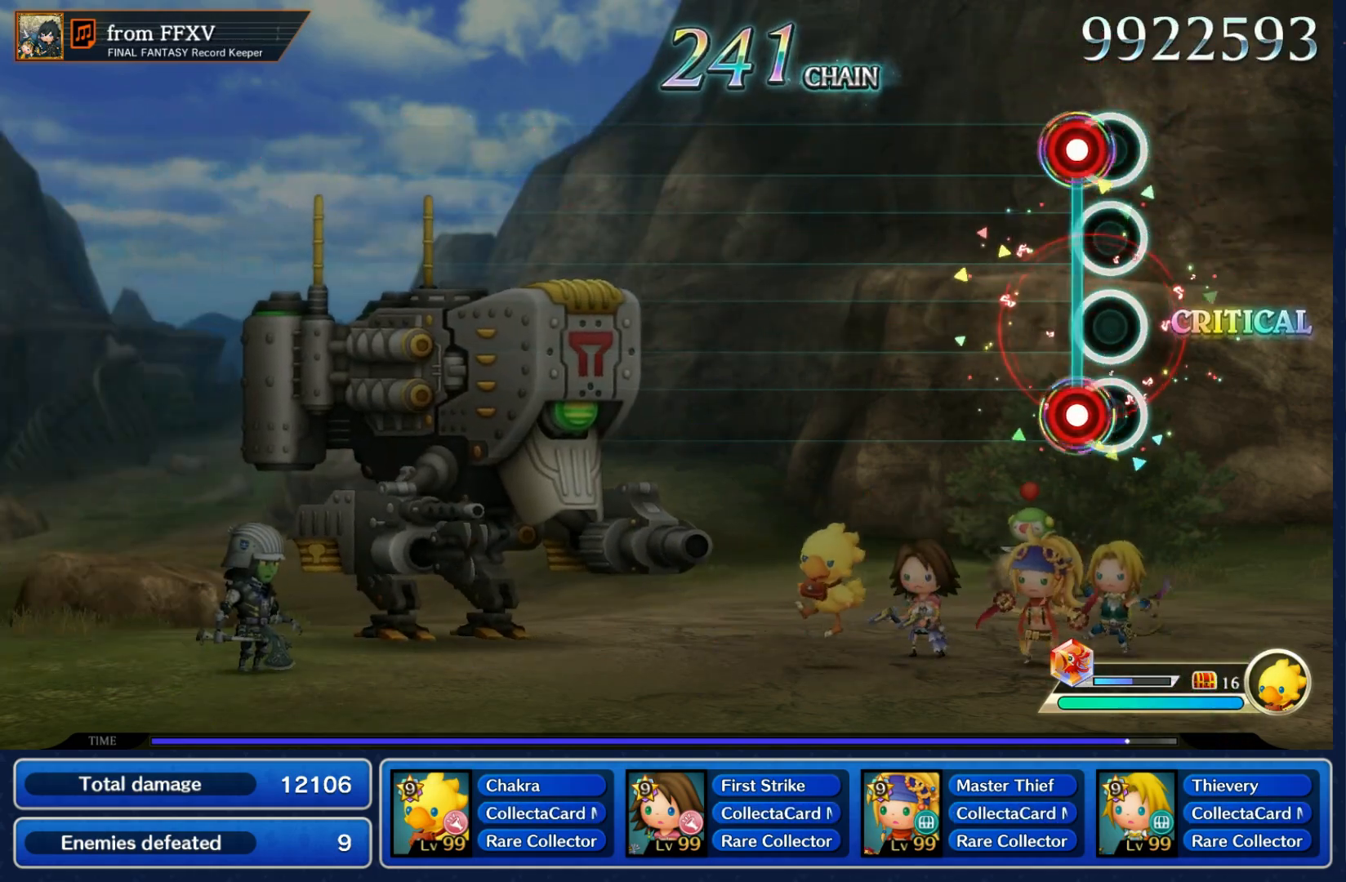
{"dt_ms": 500, "buttons": [], "left_stick": "center", "right_stick": "center", "events": [[67, "L1", "down"], [67, "R1", "down"], [150, "L1", "up"], [150, "R1", "up"]]}